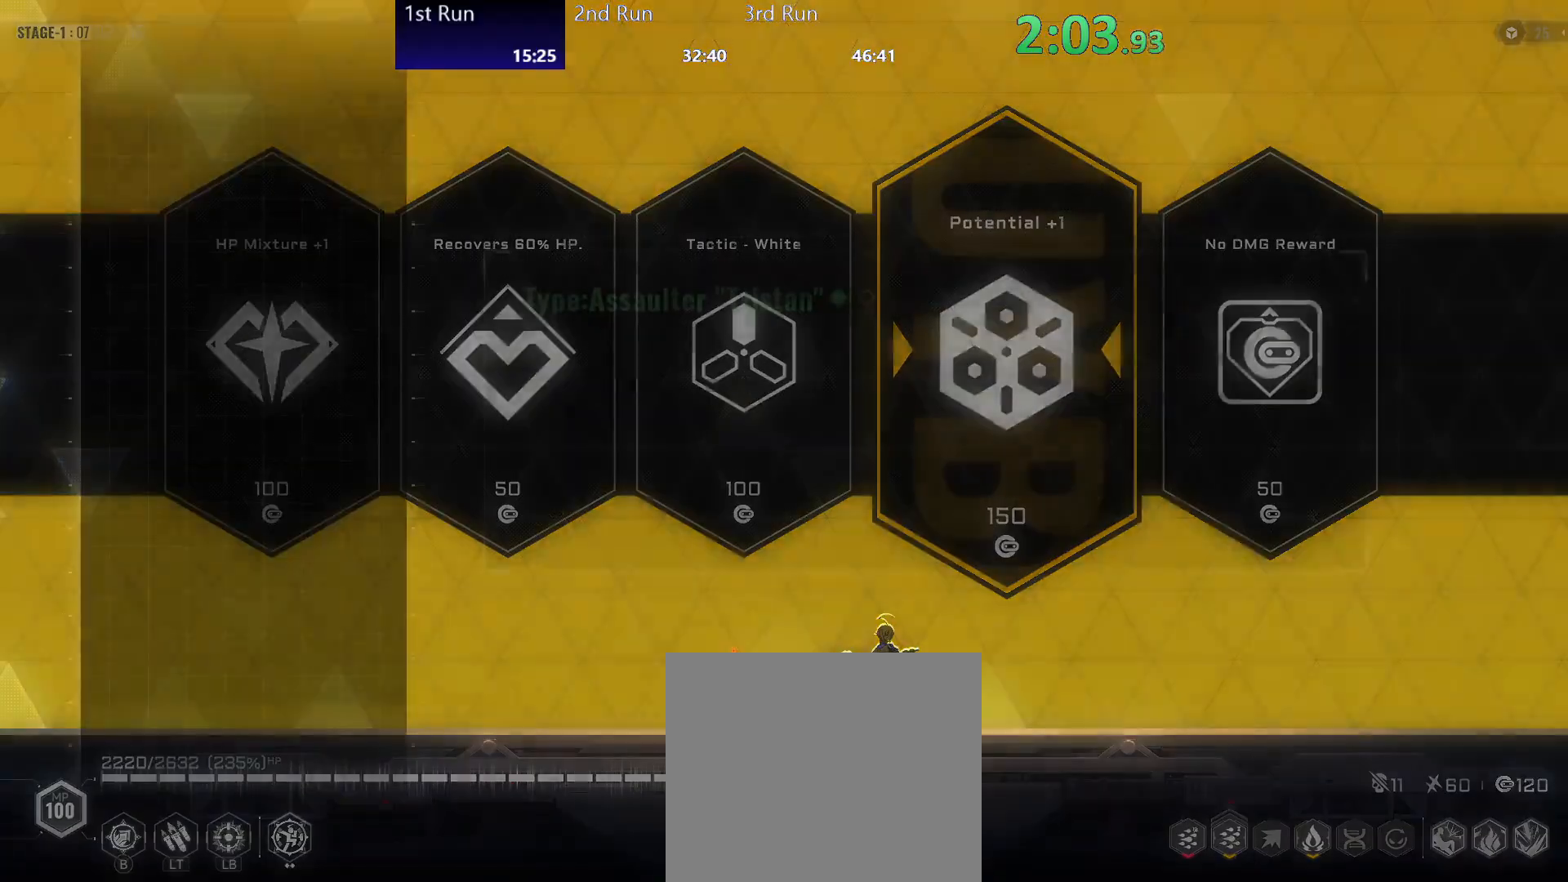
Gameplay with a controller (Xbox layout); each line is a JSON object with the inputs held at the frame after it. "events" lists button and stick changes between this image and that frame as [ms after this image, input, new state], when the widget could be followed in between.
{"buttons": [], "left_stick": "left", "right_stick": "center", "events": []}
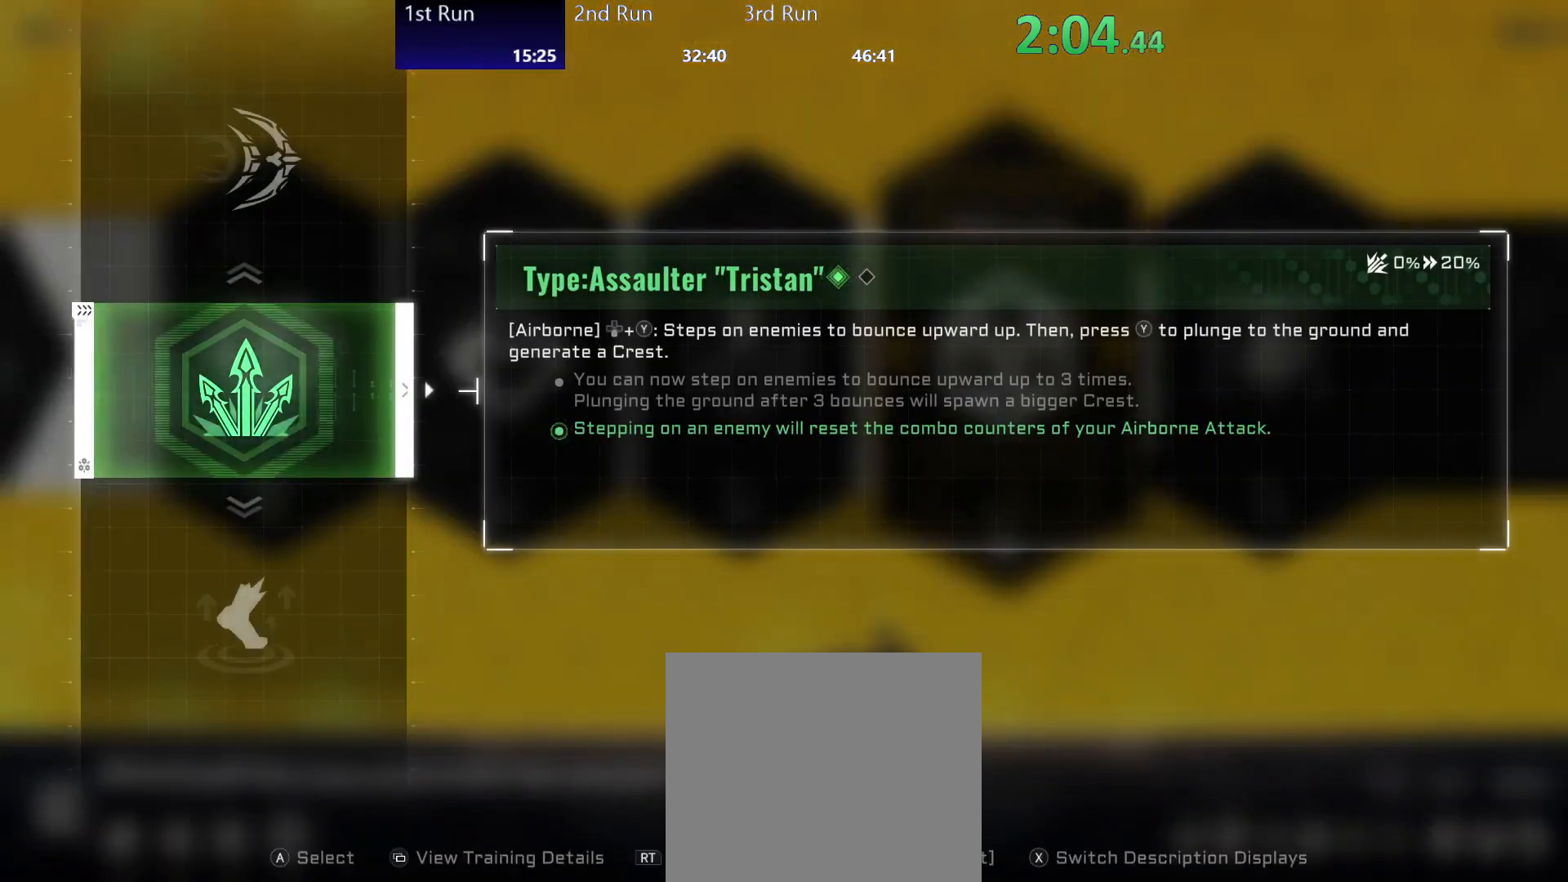
{"buttons": [], "left_stick": "left", "right_stick": "center", "events": [[267, "Y", "down"], [300, "Y", "up"]]}
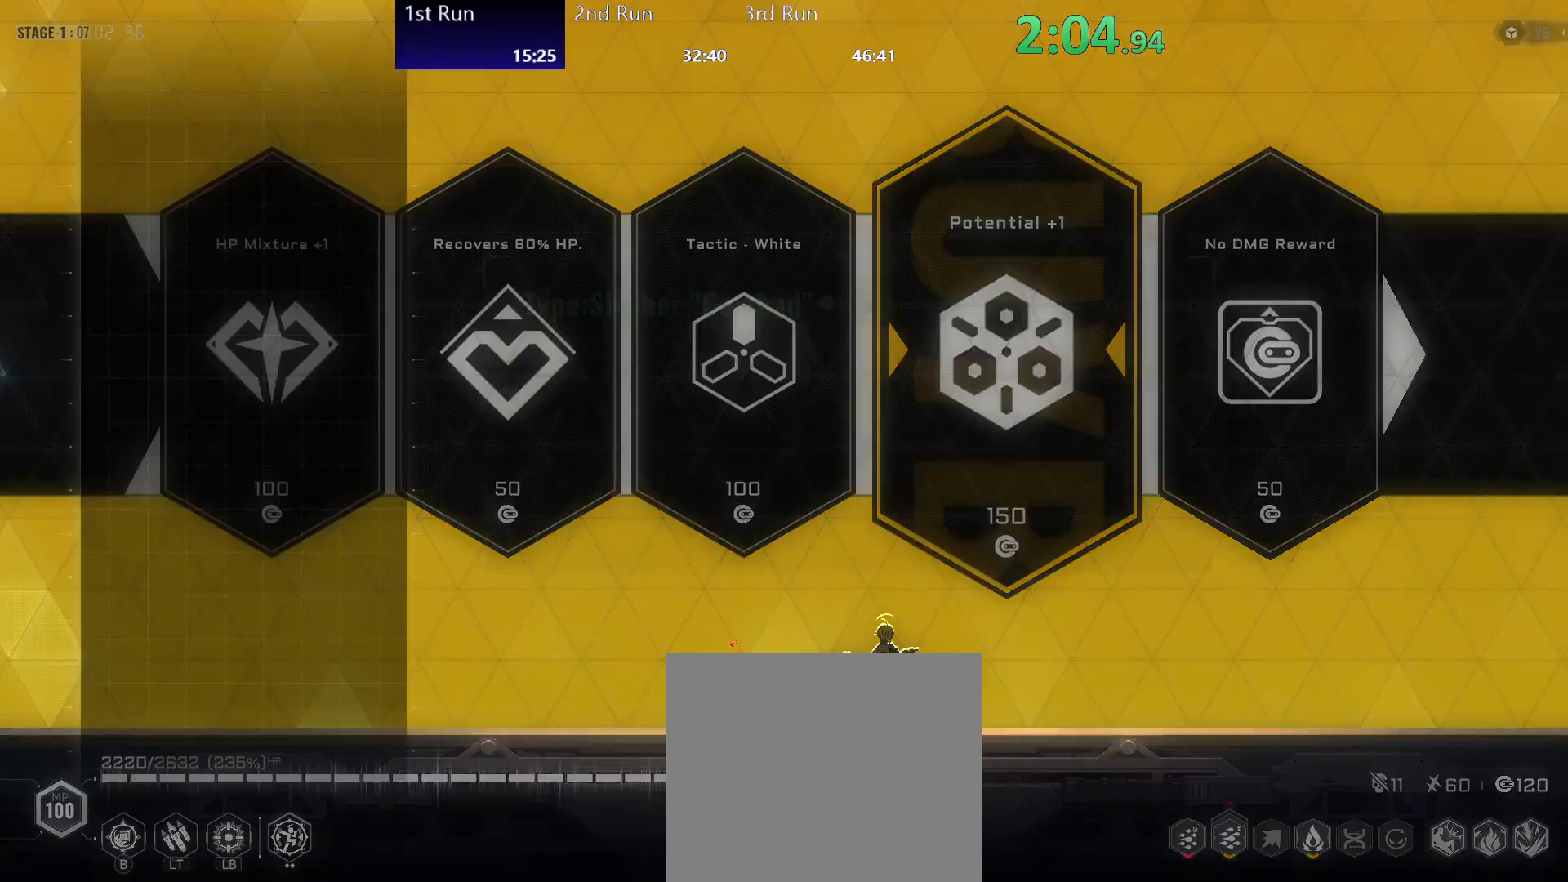
{"buttons": [], "left_stick": "left", "right_stick": "center", "events": []}
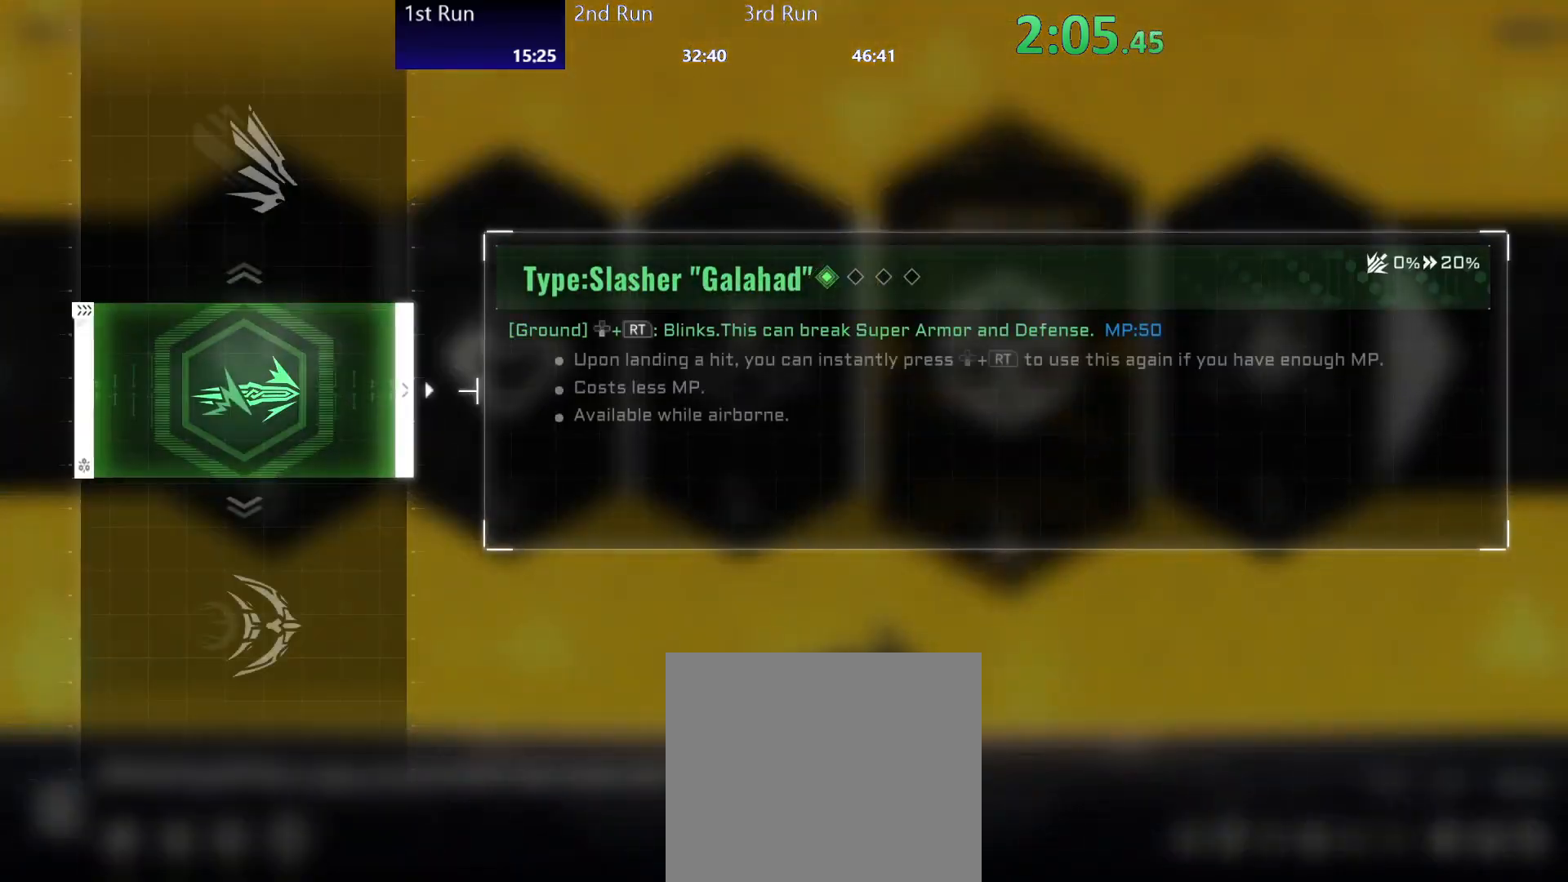
{"buttons": ["DPAD_UP"], "left_stick": "left", "right_stick": "center", "events": [[467, "DPAD_UP", "down"]]}
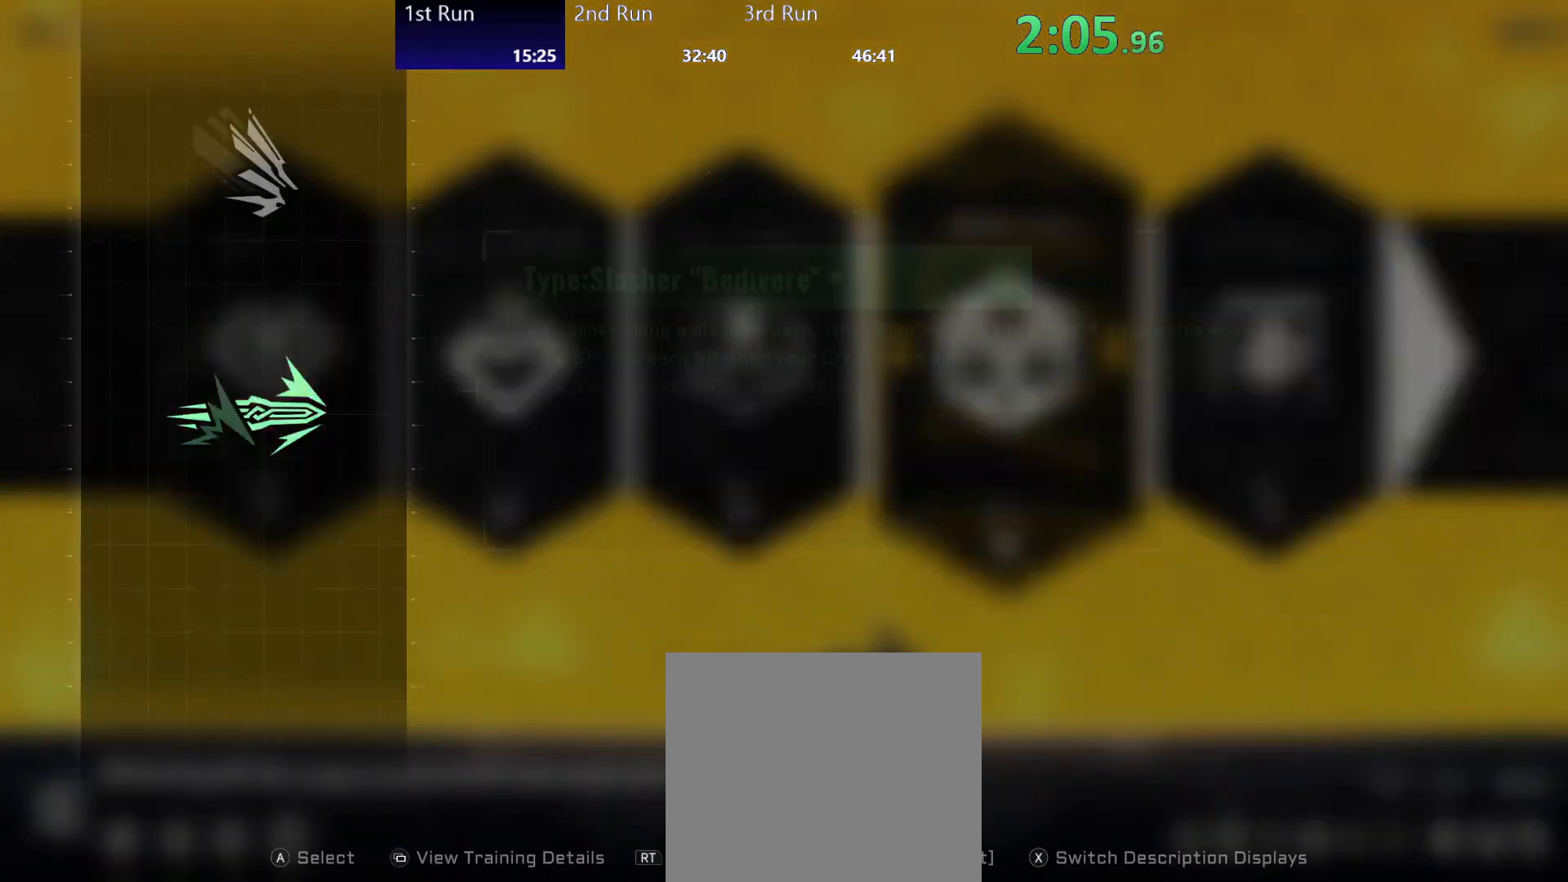
{"buttons": ["Y"], "left_stick": "left", "right_stick": "center", "events": [[50, "DPAD_UP", "up"], [217, "DPAD_UP", "down"], [300, "DPAD_UP", "up"], [400, "Y", "down"]]}
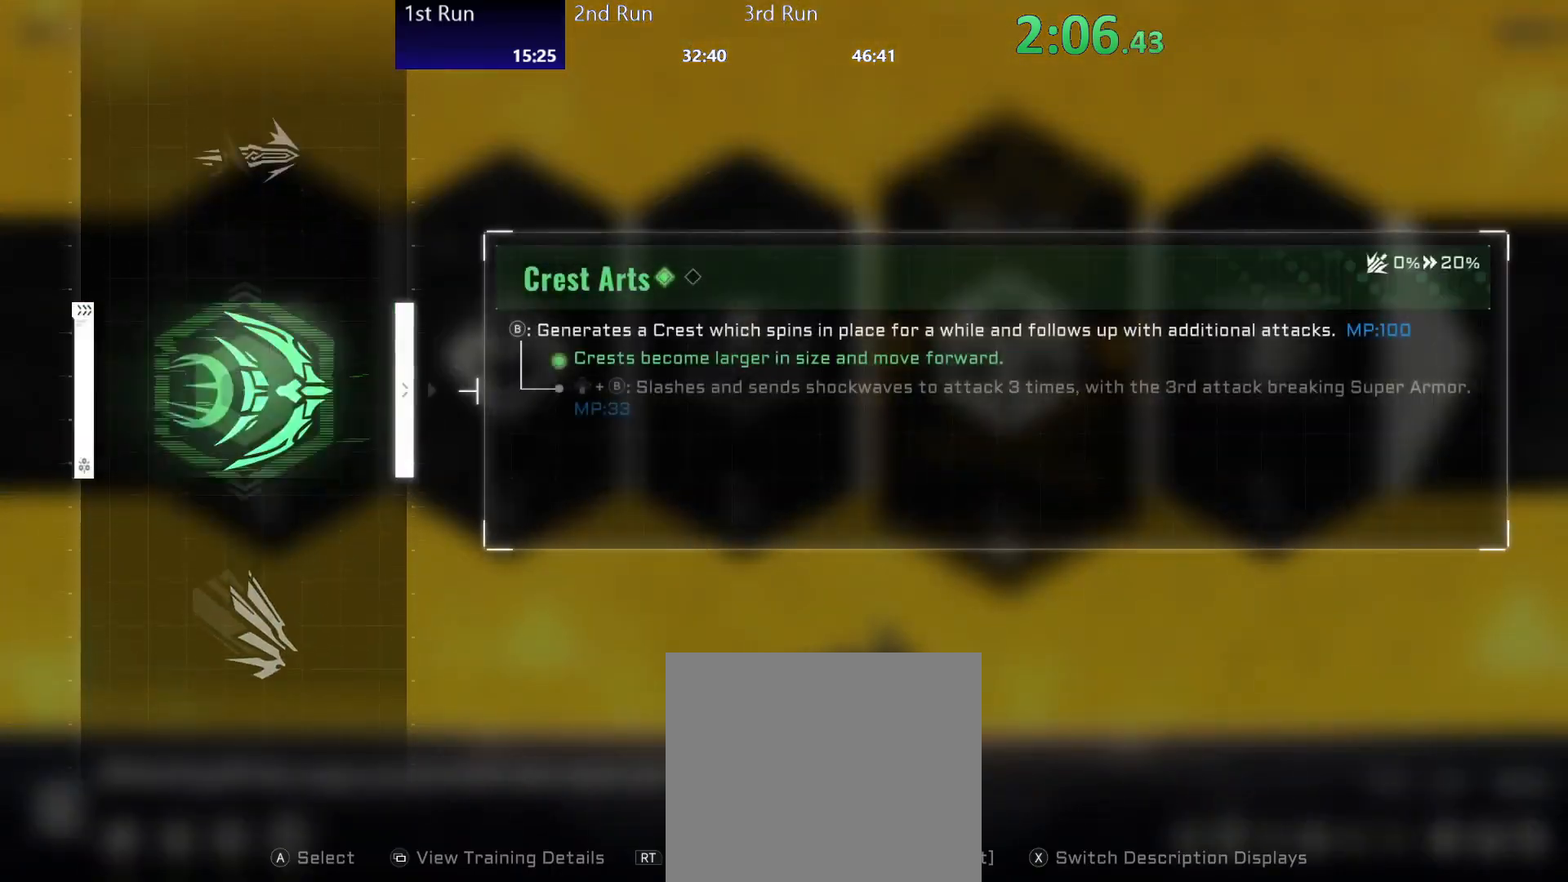
{"buttons": [], "left_stick": "left", "right_stick": "center", "events": [[17, "Y", "up"]]}
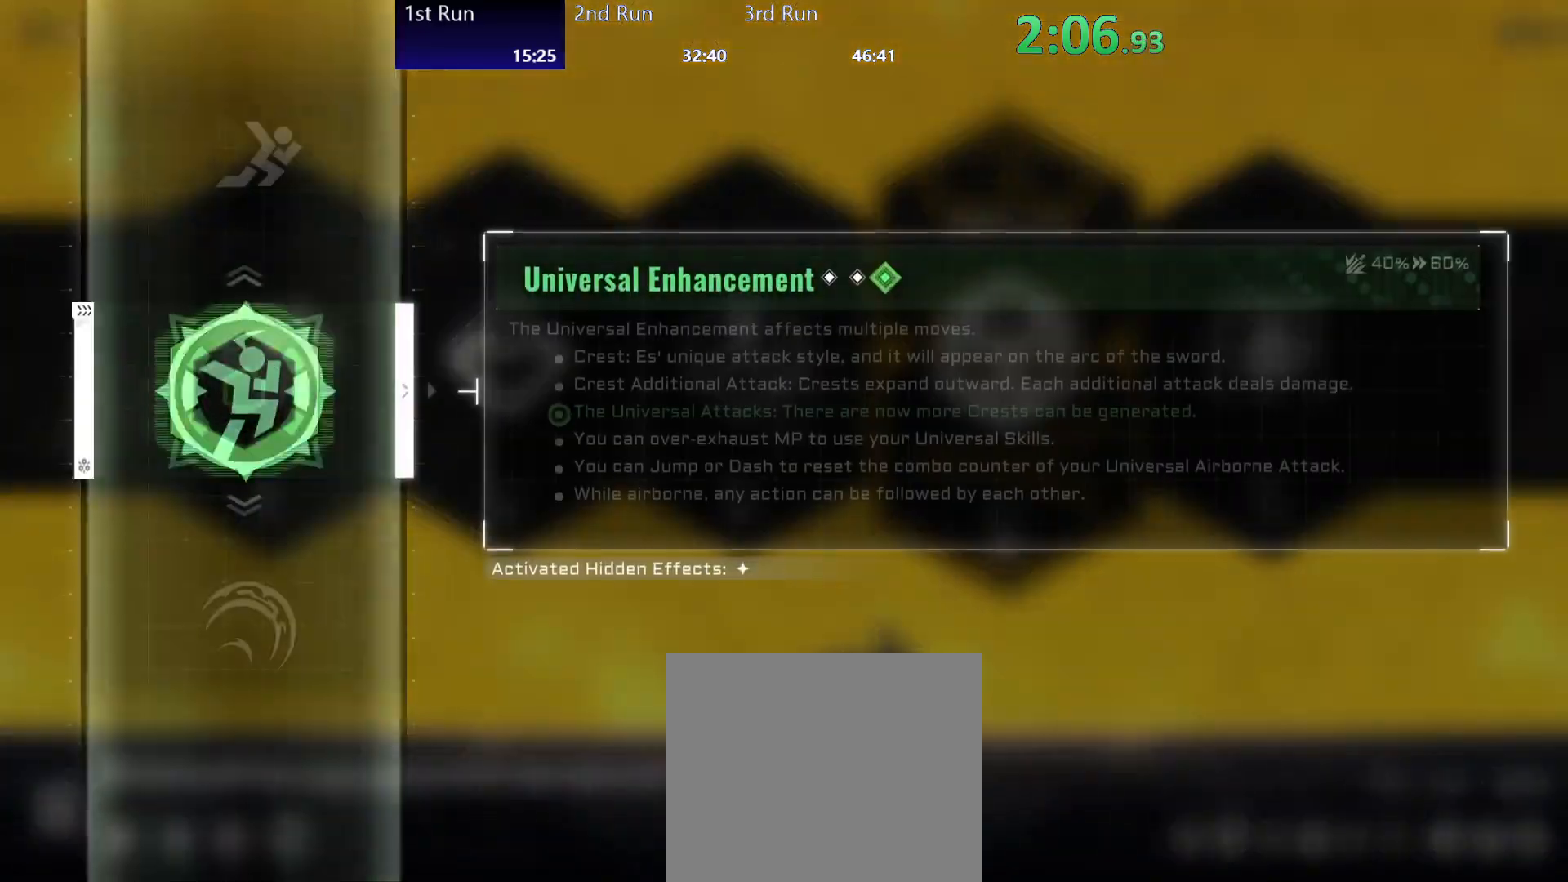
{"buttons": [], "left_stick": "left", "right_stick": "center", "events": []}
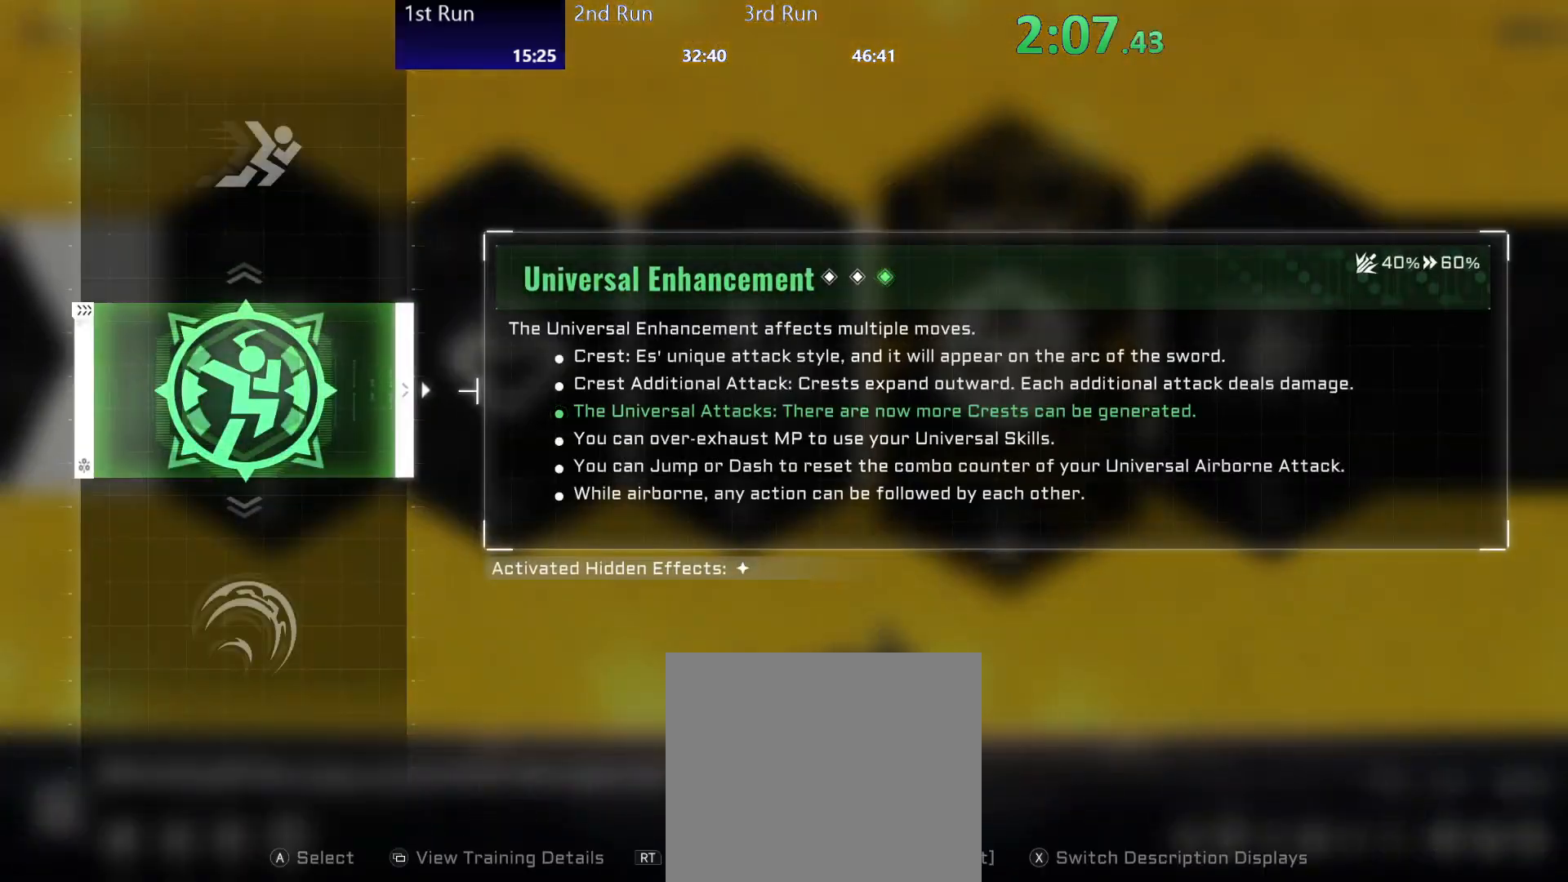
{"buttons": [], "left_stick": "left", "right_stick": "center", "events": [[167, "DPAD_DOWN", "down"], [233, "DPAD_DOWN", "up"], [383, "DPAD_UP", "down"], [483, "DPAD_UP", "up"]]}
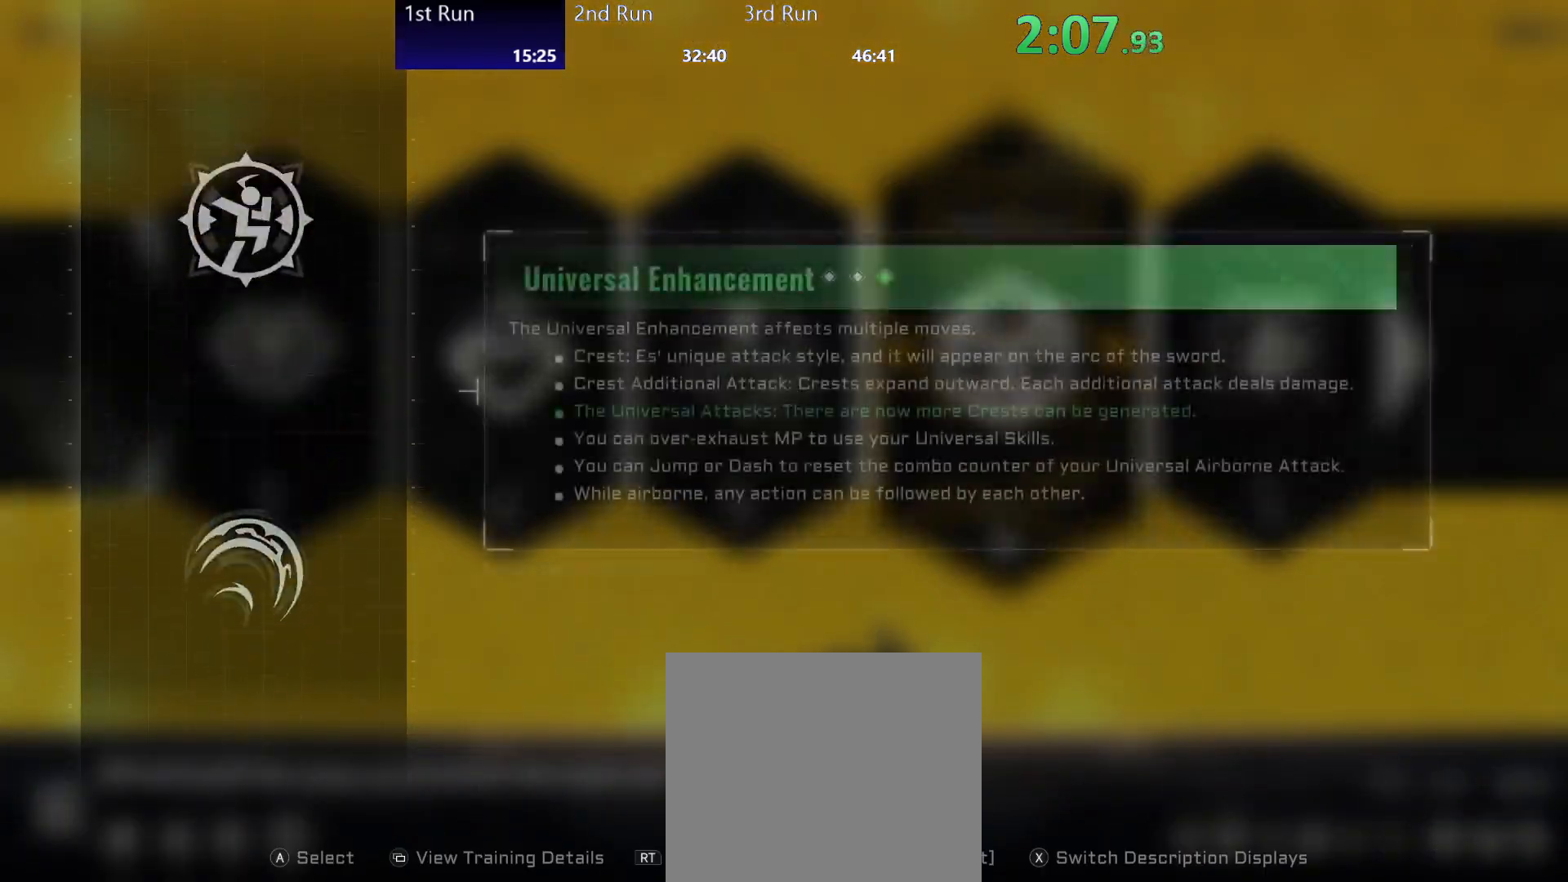
{"buttons": [], "left_stick": "left", "right_stick": "center", "events": [[150, "A", "down"], [200, "A", "up"]]}
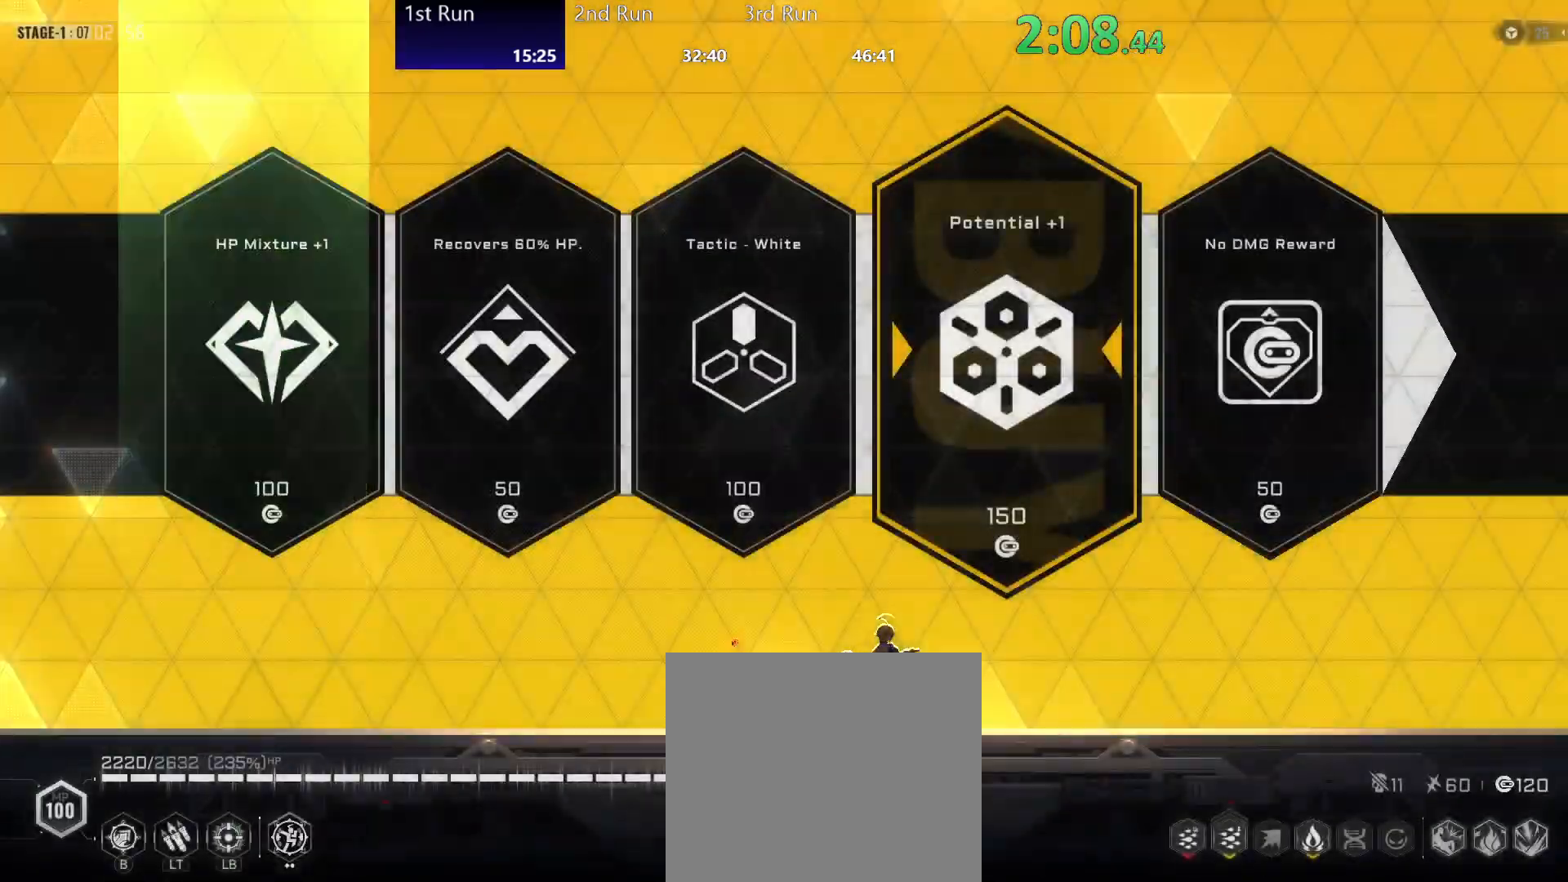
{"buttons": [], "left_stick": "left", "right_stick": "center", "events": []}
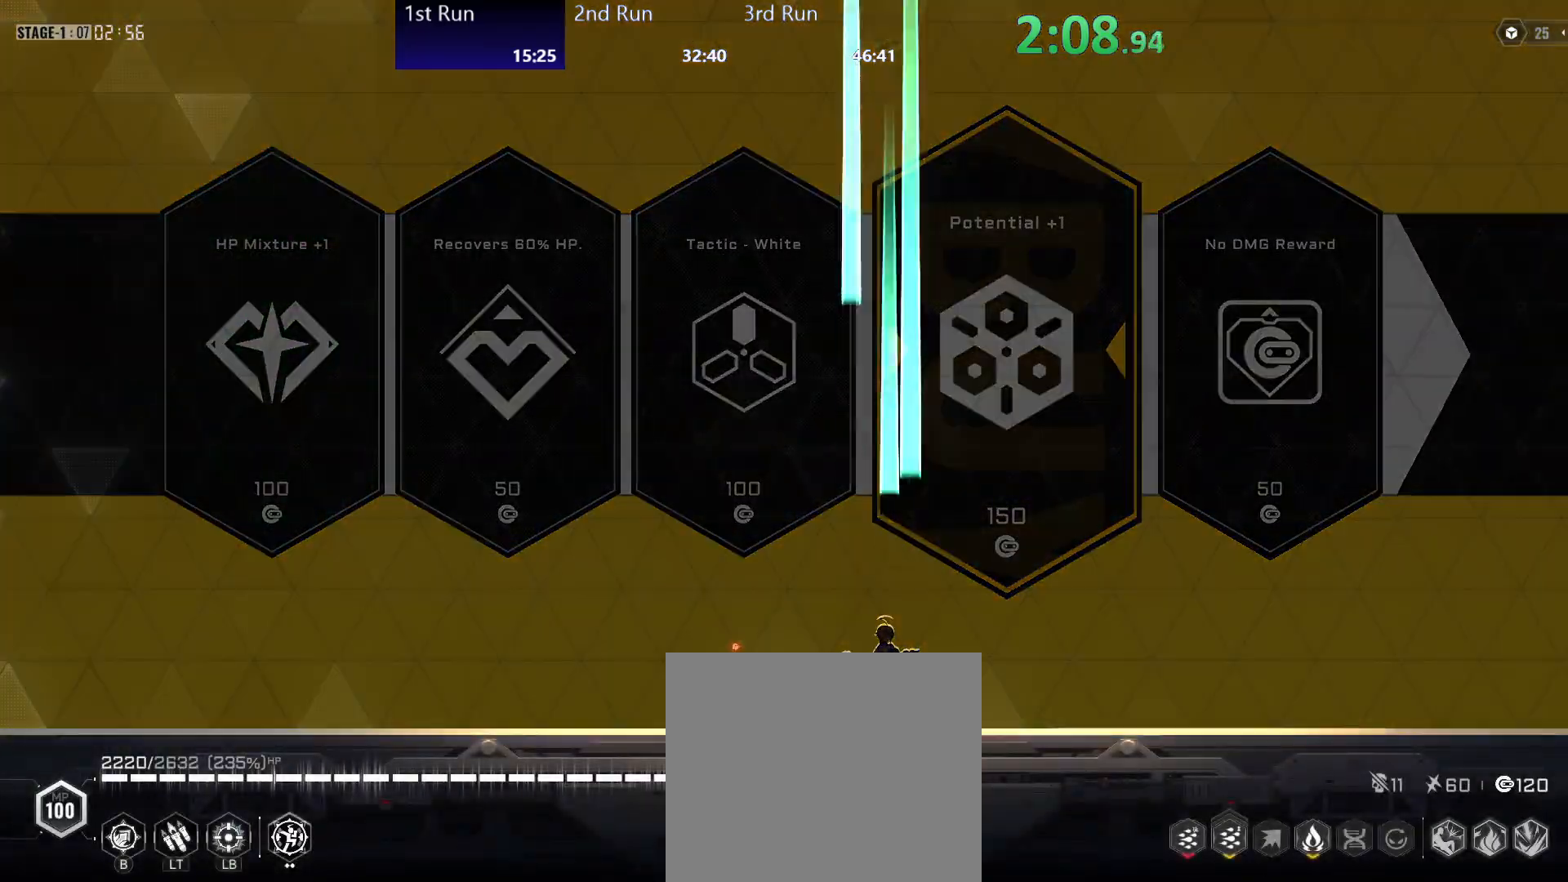
{"buttons": [], "left_stick": "left", "right_stick": "center", "events": []}
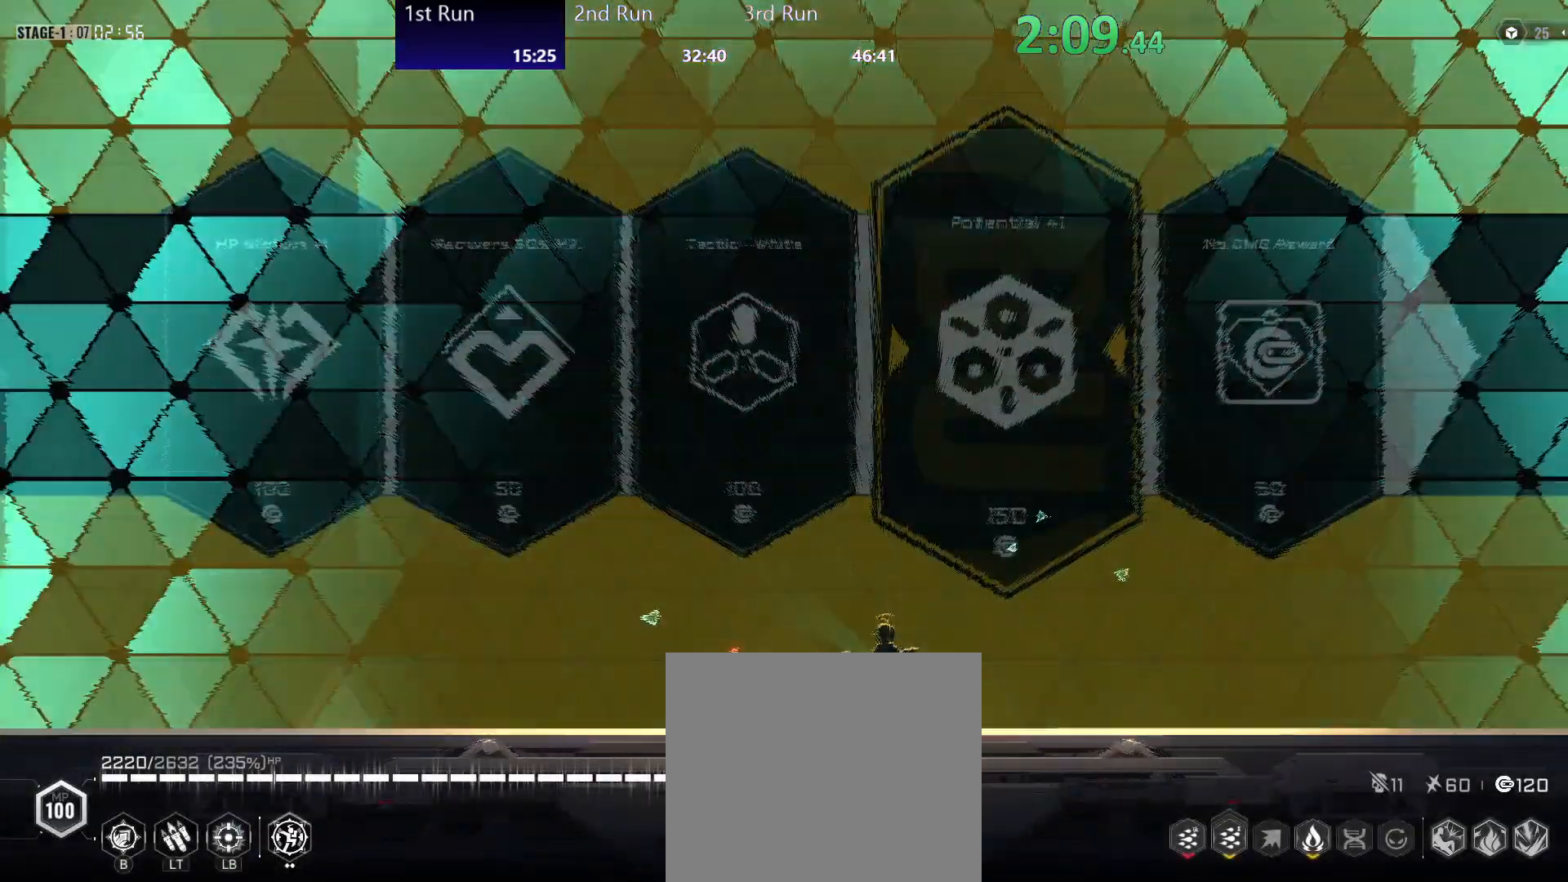
{"buttons": [], "left_stick": "center", "right_stick": "center", "events": [[250, "B", "down"], [300, "B", "up"], [300, "left_stick", "center"]]}
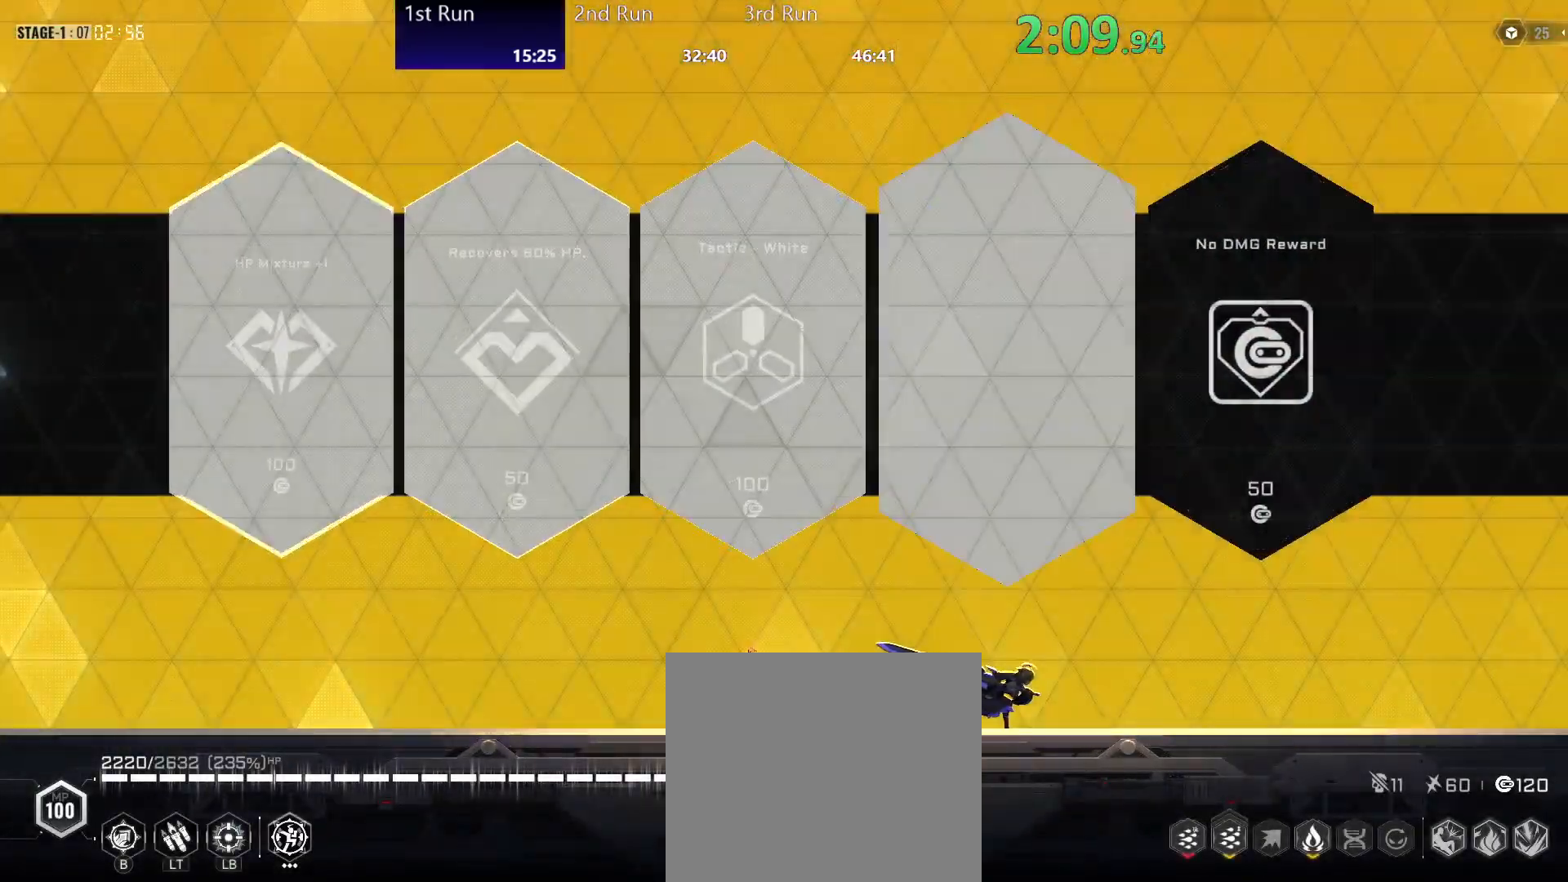
{"buttons": ["R2"], "left_stick": "center", "right_stick": "center", "events": [[67, "R2", "down"], [233, "R2", "up"], [333, "A", "down"], [450, "R2", "down"], [467, "A", "up"]]}
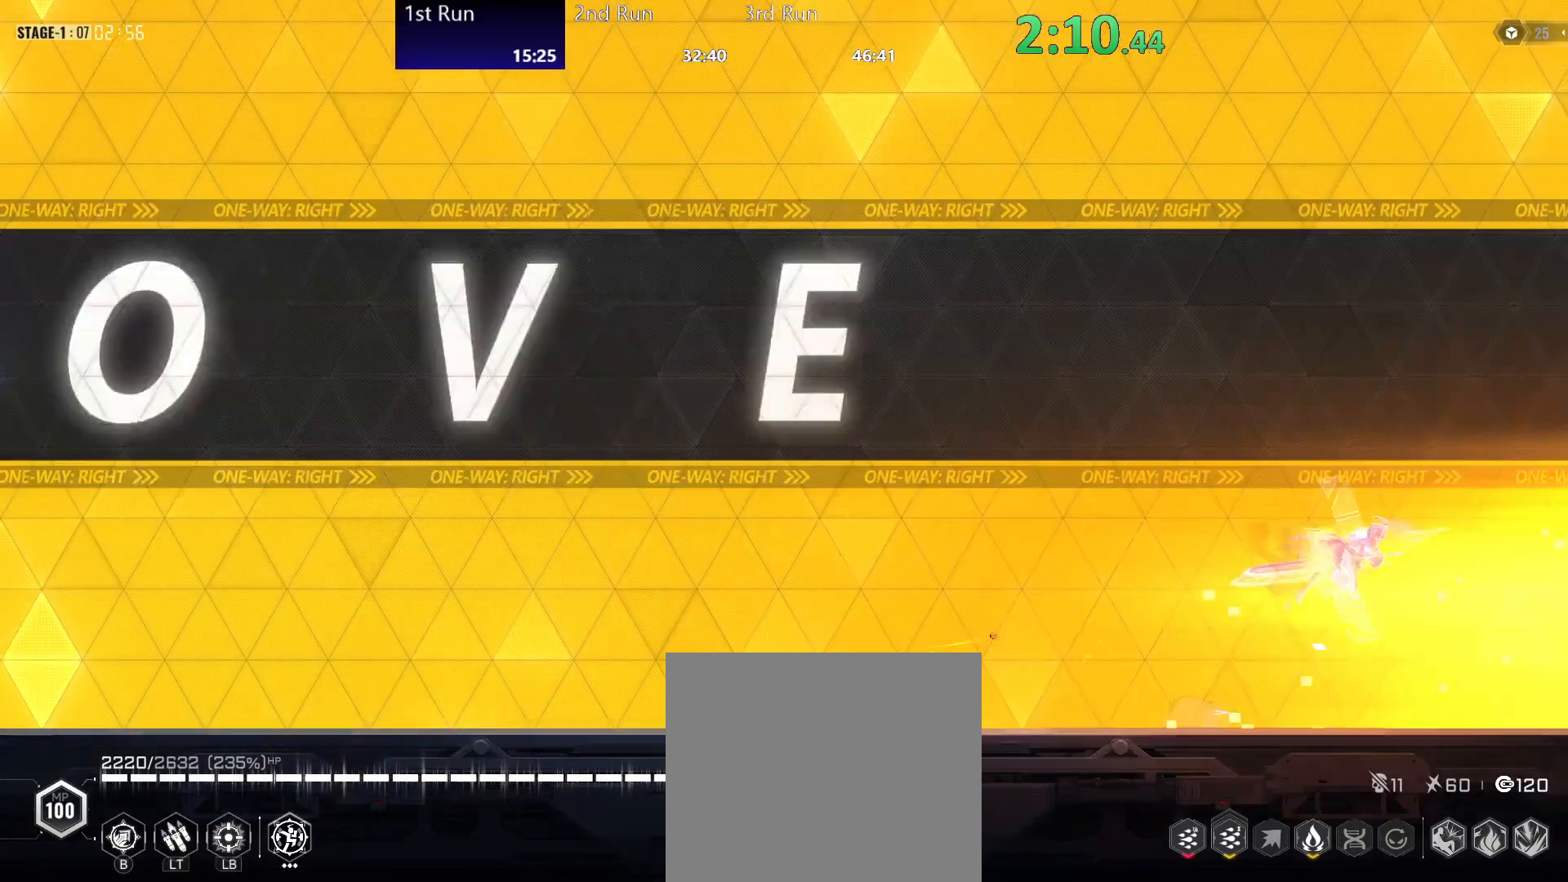
{"buttons": [], "left_stick": "center", "right_stick": "center", "events": [[50, "R2", "up"]]}
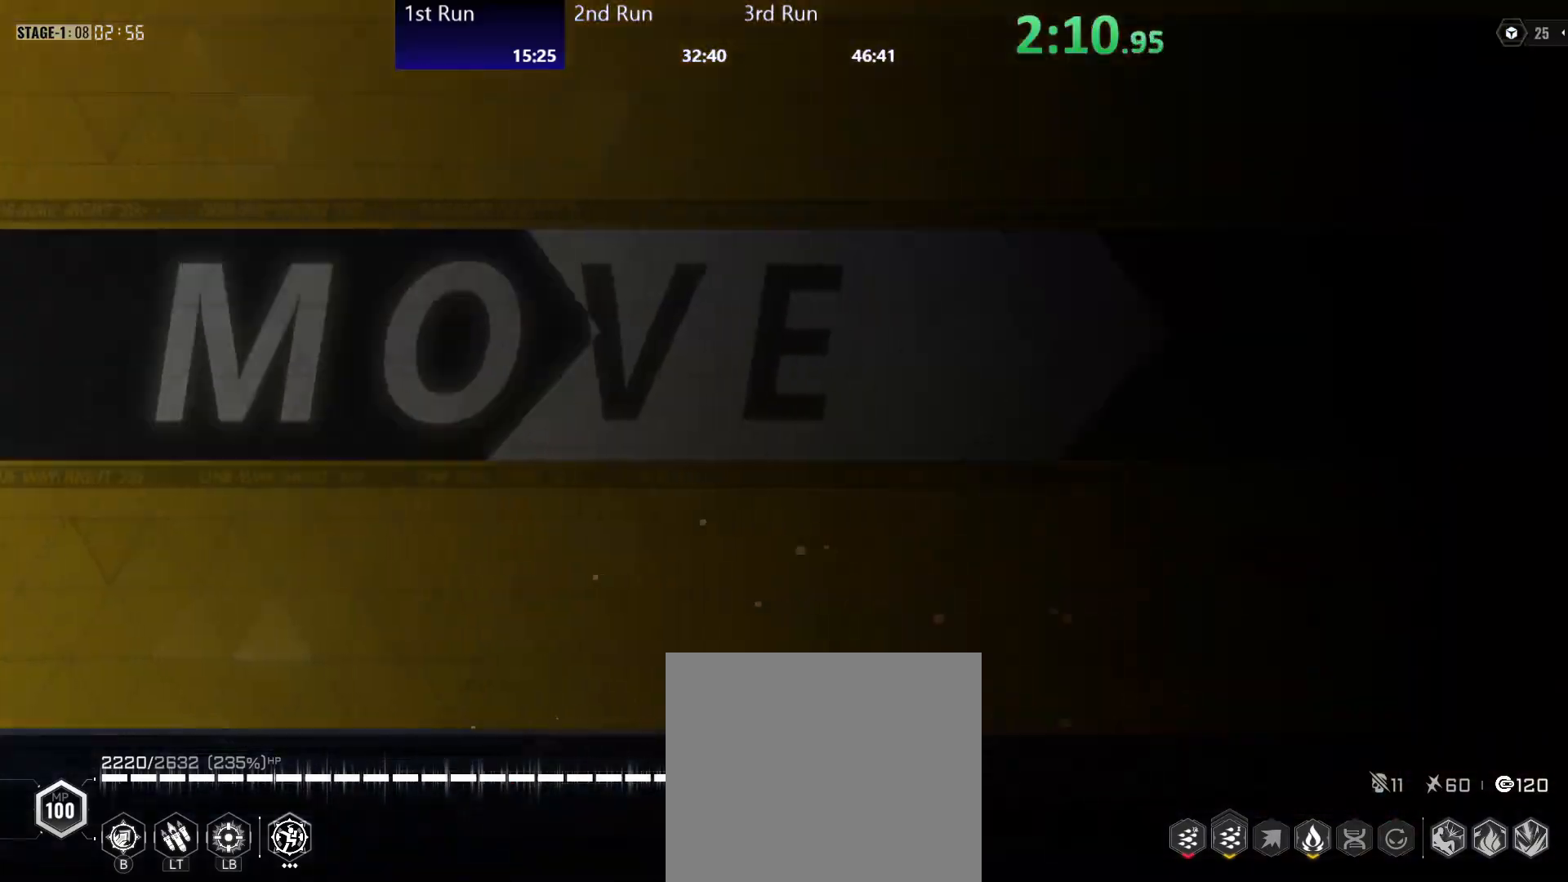
{"buttons": [], "left_stick": "left", "right_stick": "center", "events": [[150, "left_stick", "left"]]}
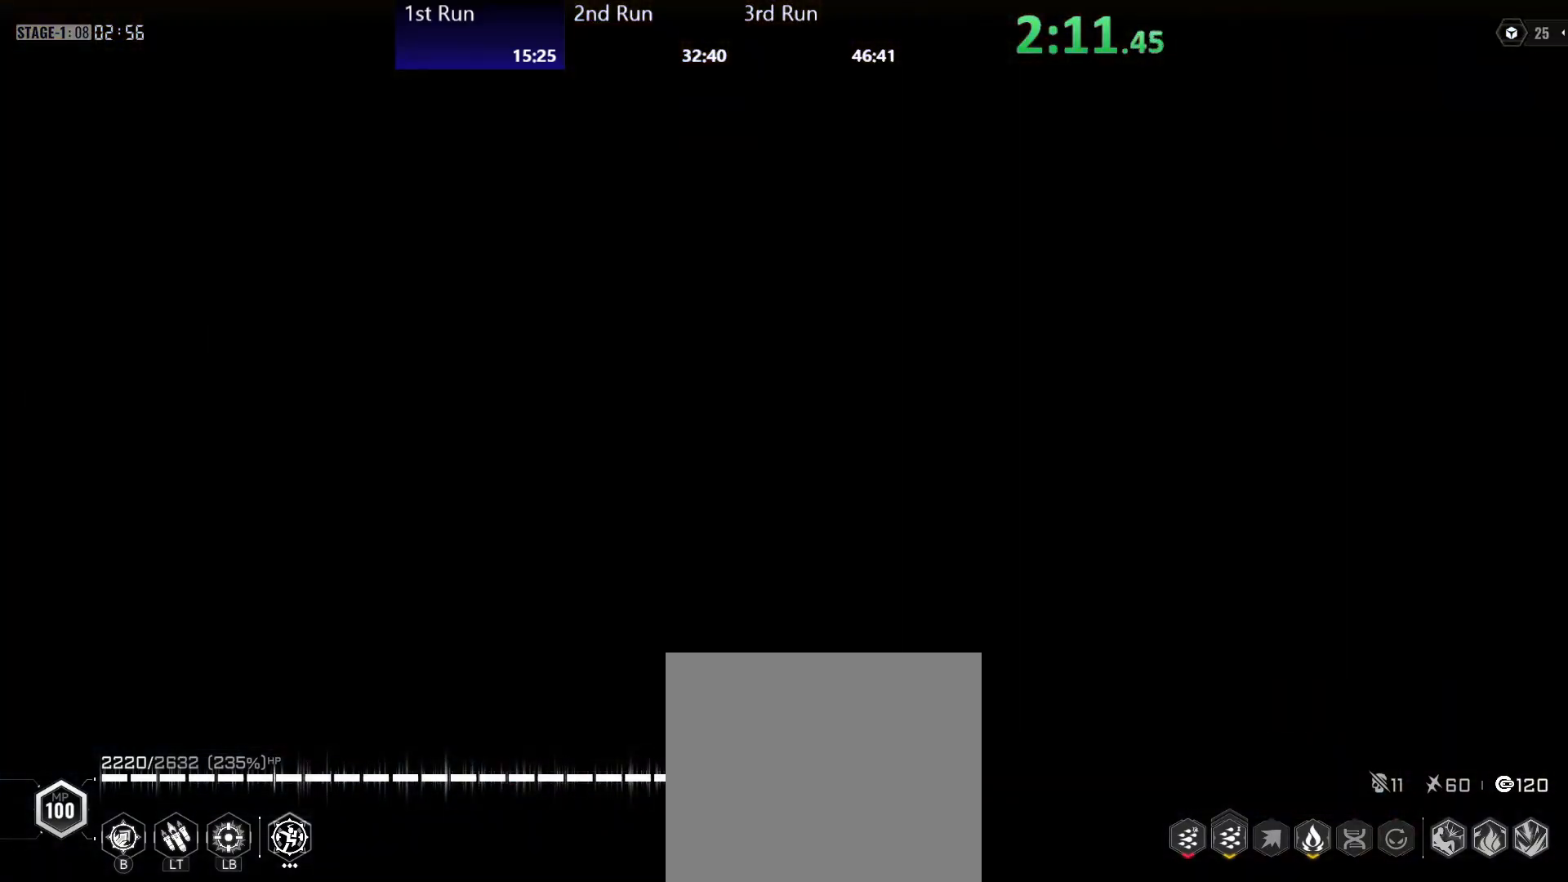
{"buttons": [], "left_stick": "left", "right_stick": "center", "events": []}
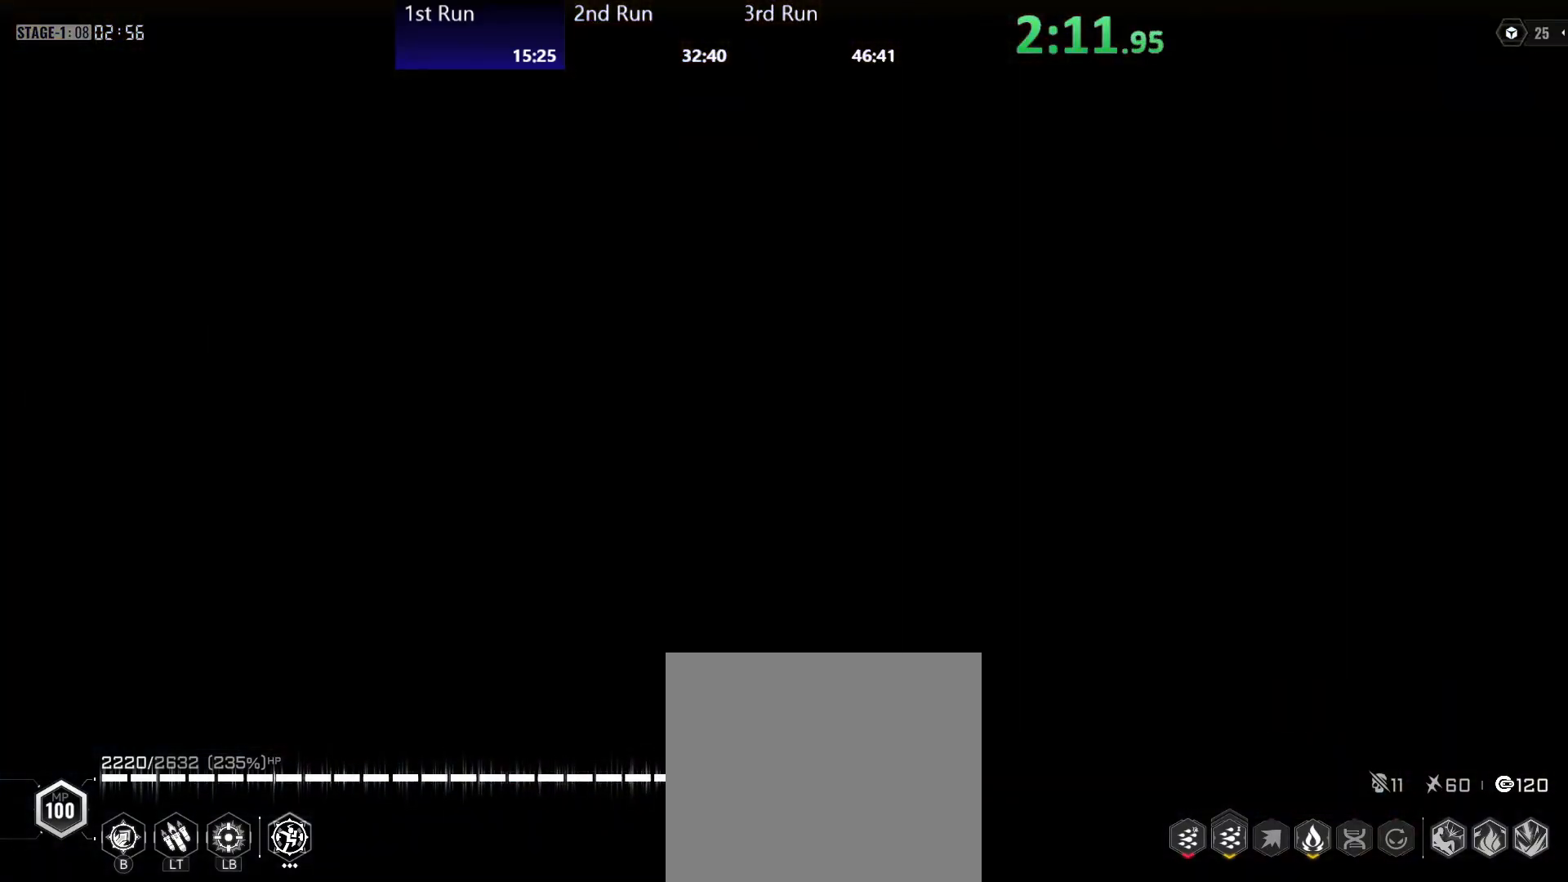
{"buttons": [], "left_stick": "center", "right_stick": "center", "events": [[283, "left_stick", "center"]]}
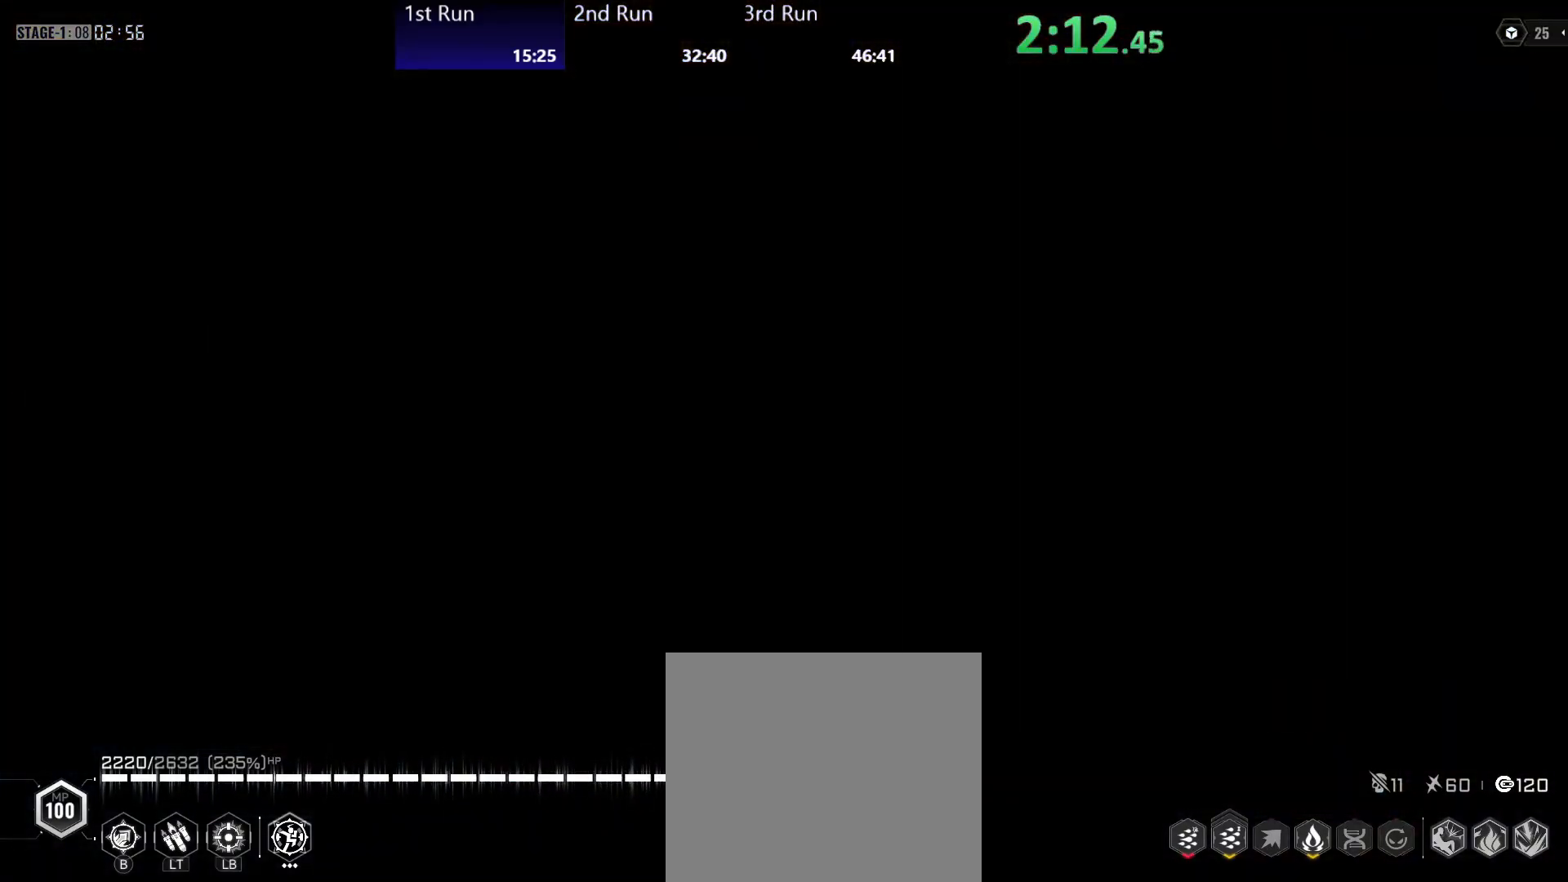
{"buttons": [], "left_stick": "center", "right_stick": "center", "events": []}
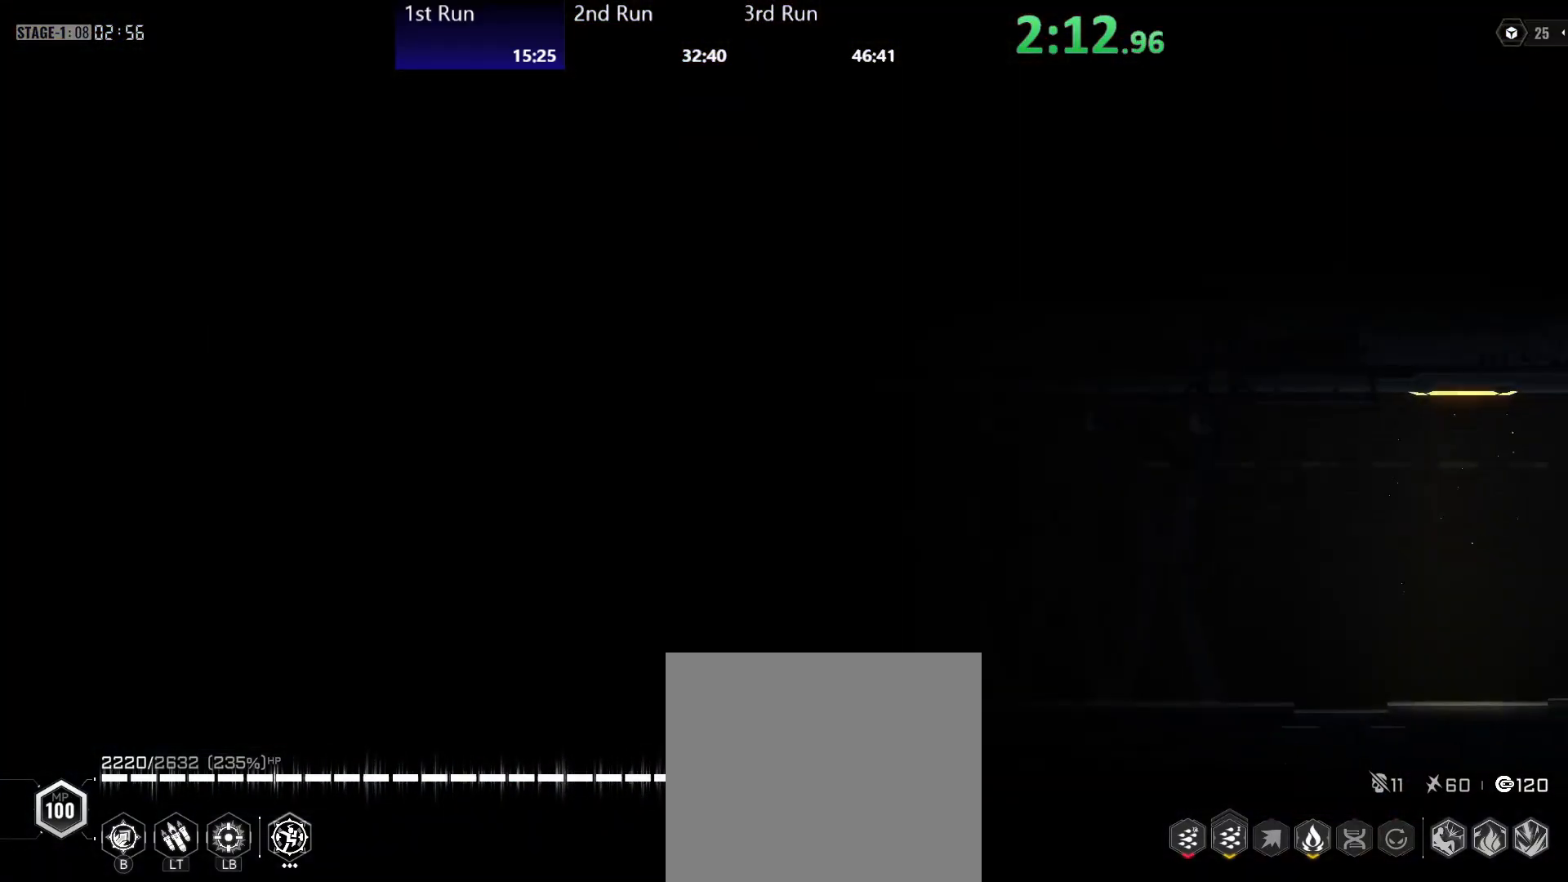
{"buttons": [], "left_stick": "center", "right_stick": "center", "events": []}
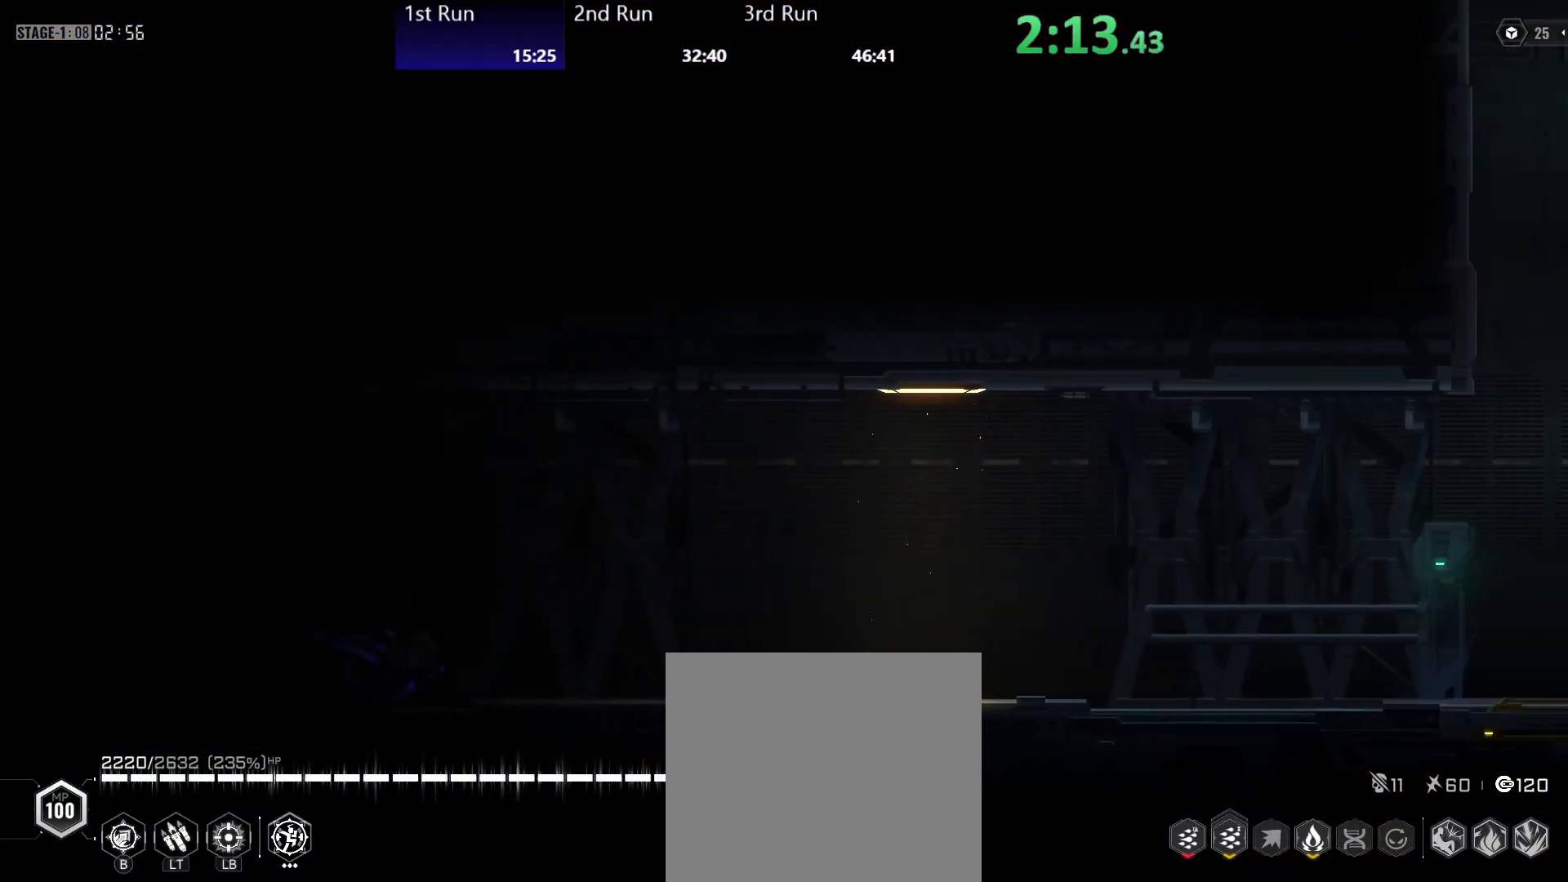
{"buttons": [], "left_stick": "center", "right_stick": "center", "events": []}
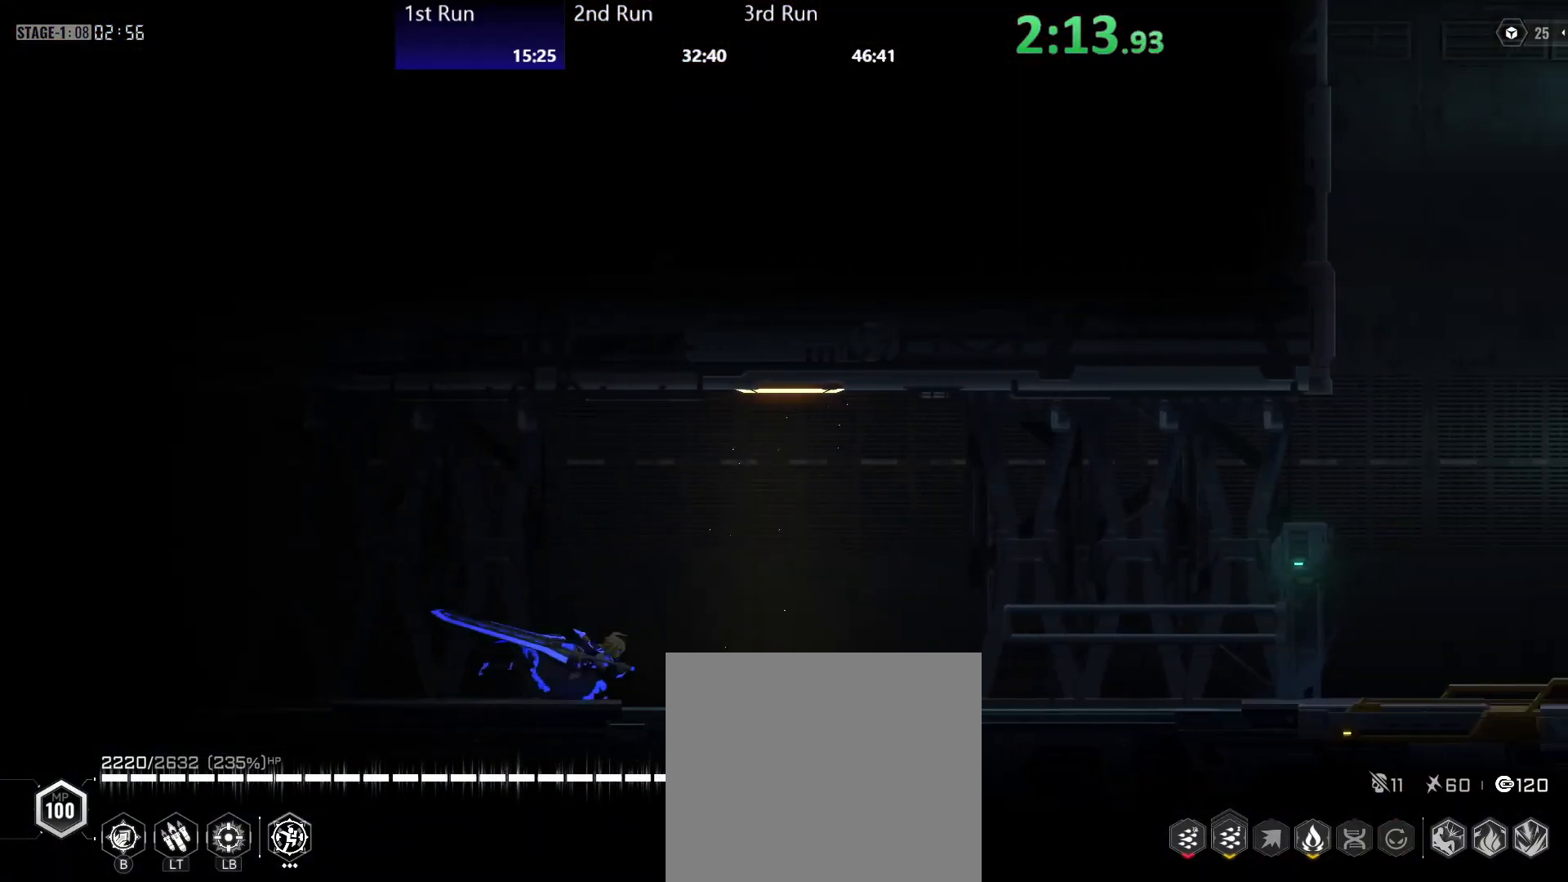
{"buttons": [], "left_stick": "center", "right_stick": "center", "events": []}
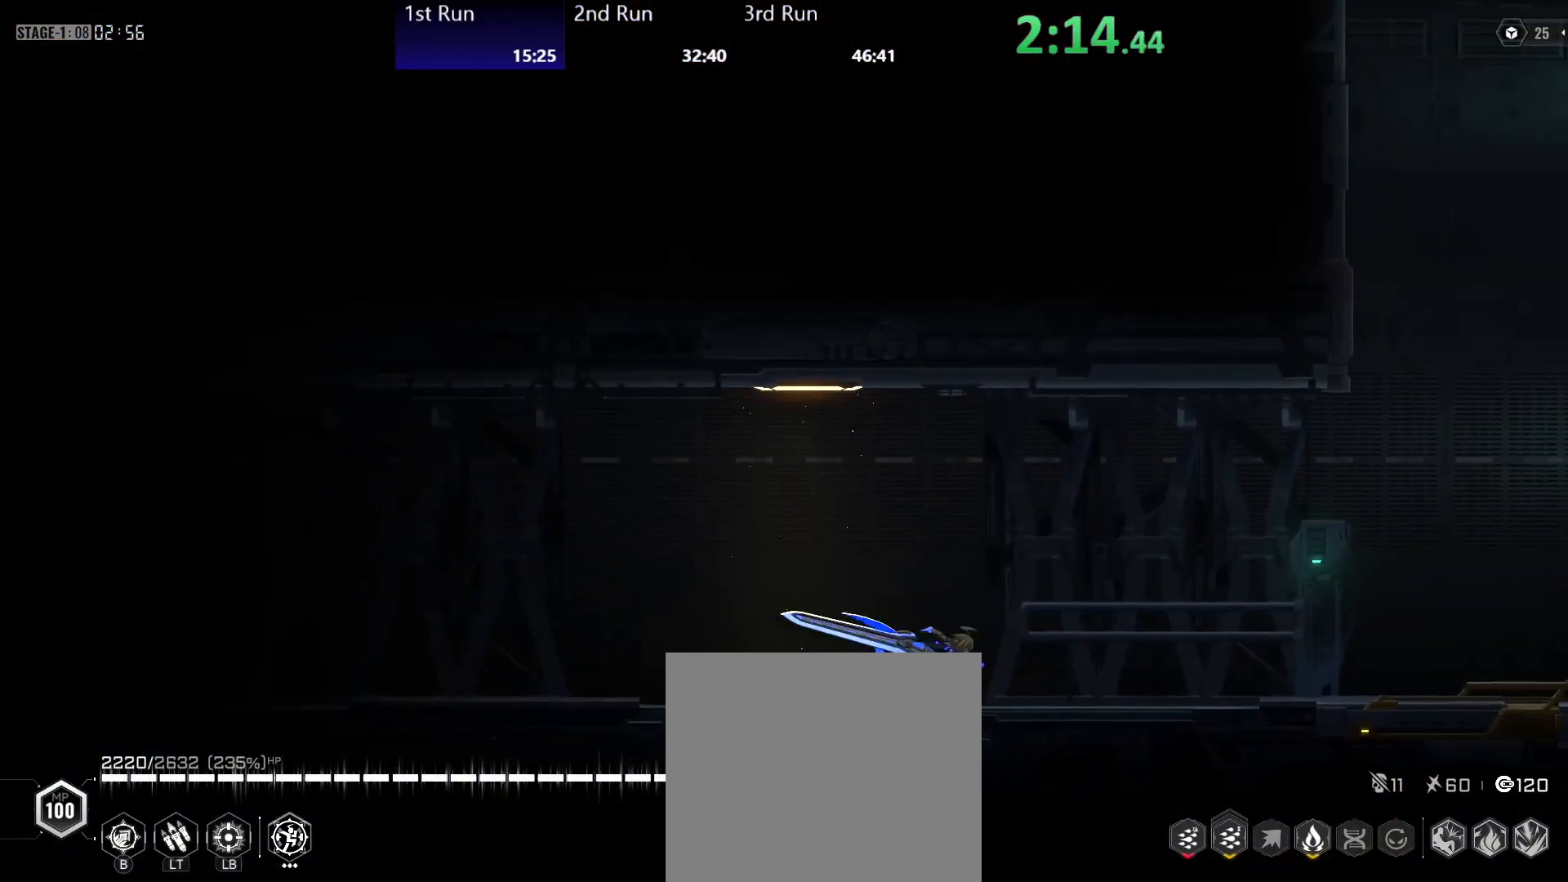
{"buttons": [], "left_stick": "center", "right_stick": "center", "events": [[17, "R2", "down"], [150, "R2", "up"], [250, "A", "down"], [300, "R2", "down"], [333, "A", "up"], [400, "R2", "up"]]}
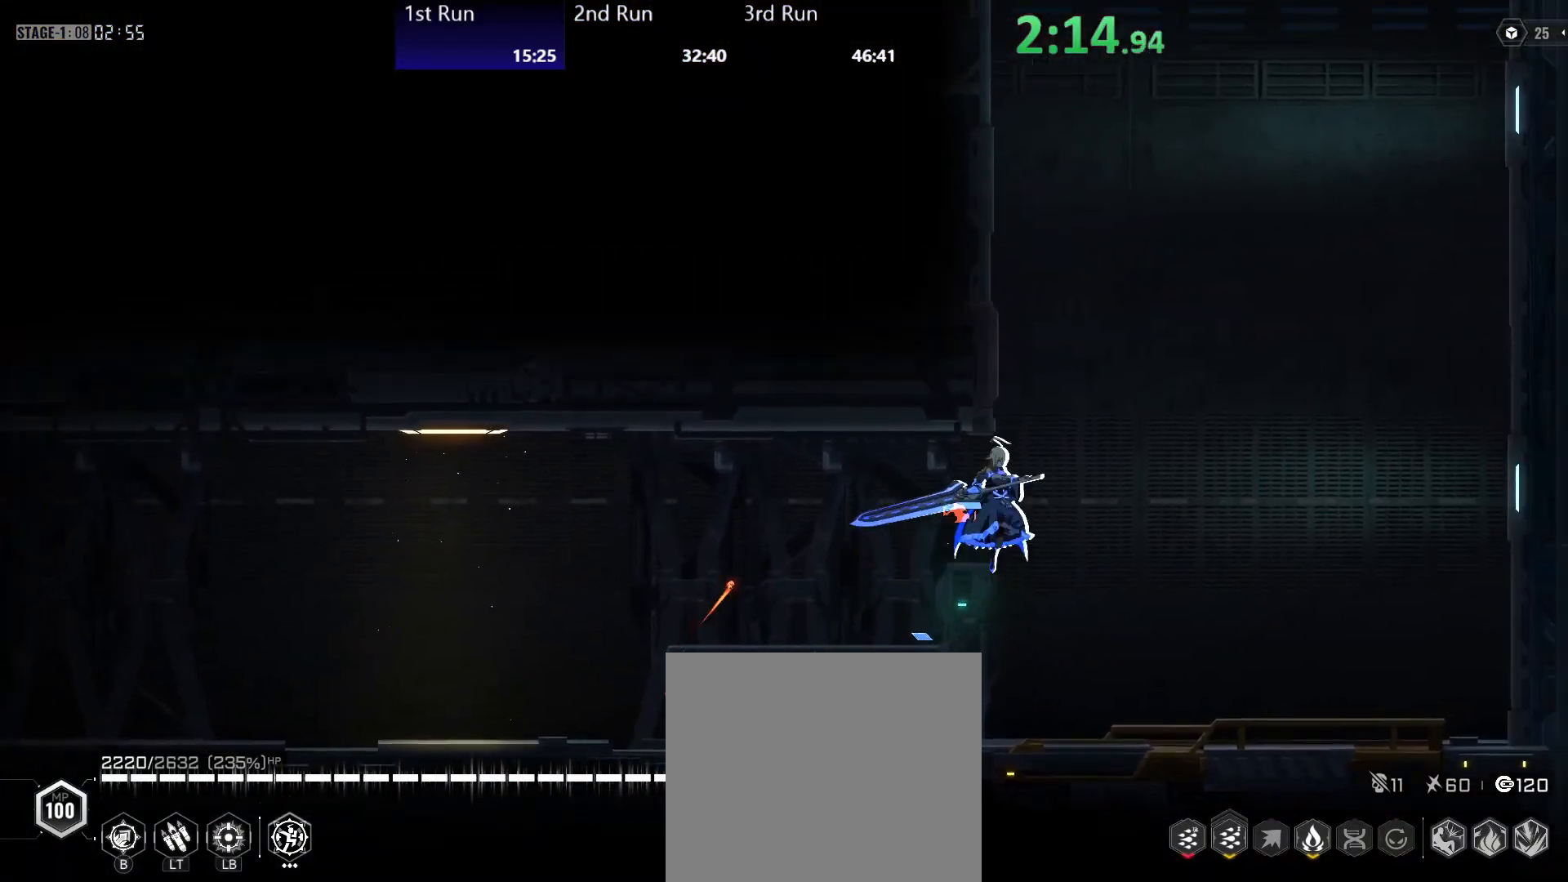
{"buttons": [], "left_stick": "center", "right_stick": "center", "events": []}
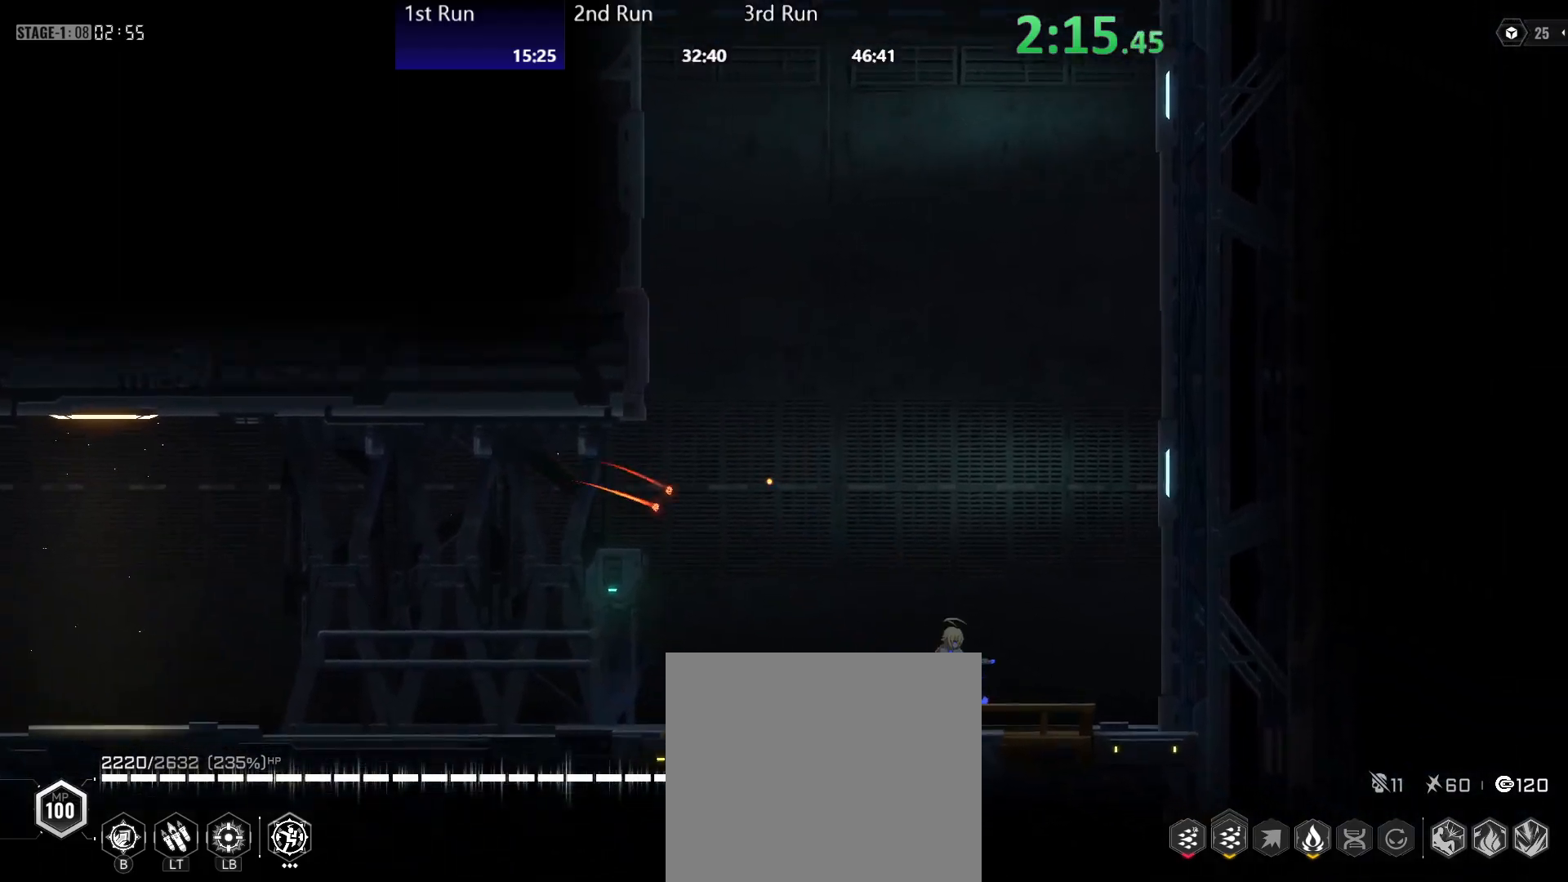
{"buttons": [], "left_stick": "center", "right_stick": "center", "events": [[283, "left_stick", "left"], [417, "left_stick", "center"]]}
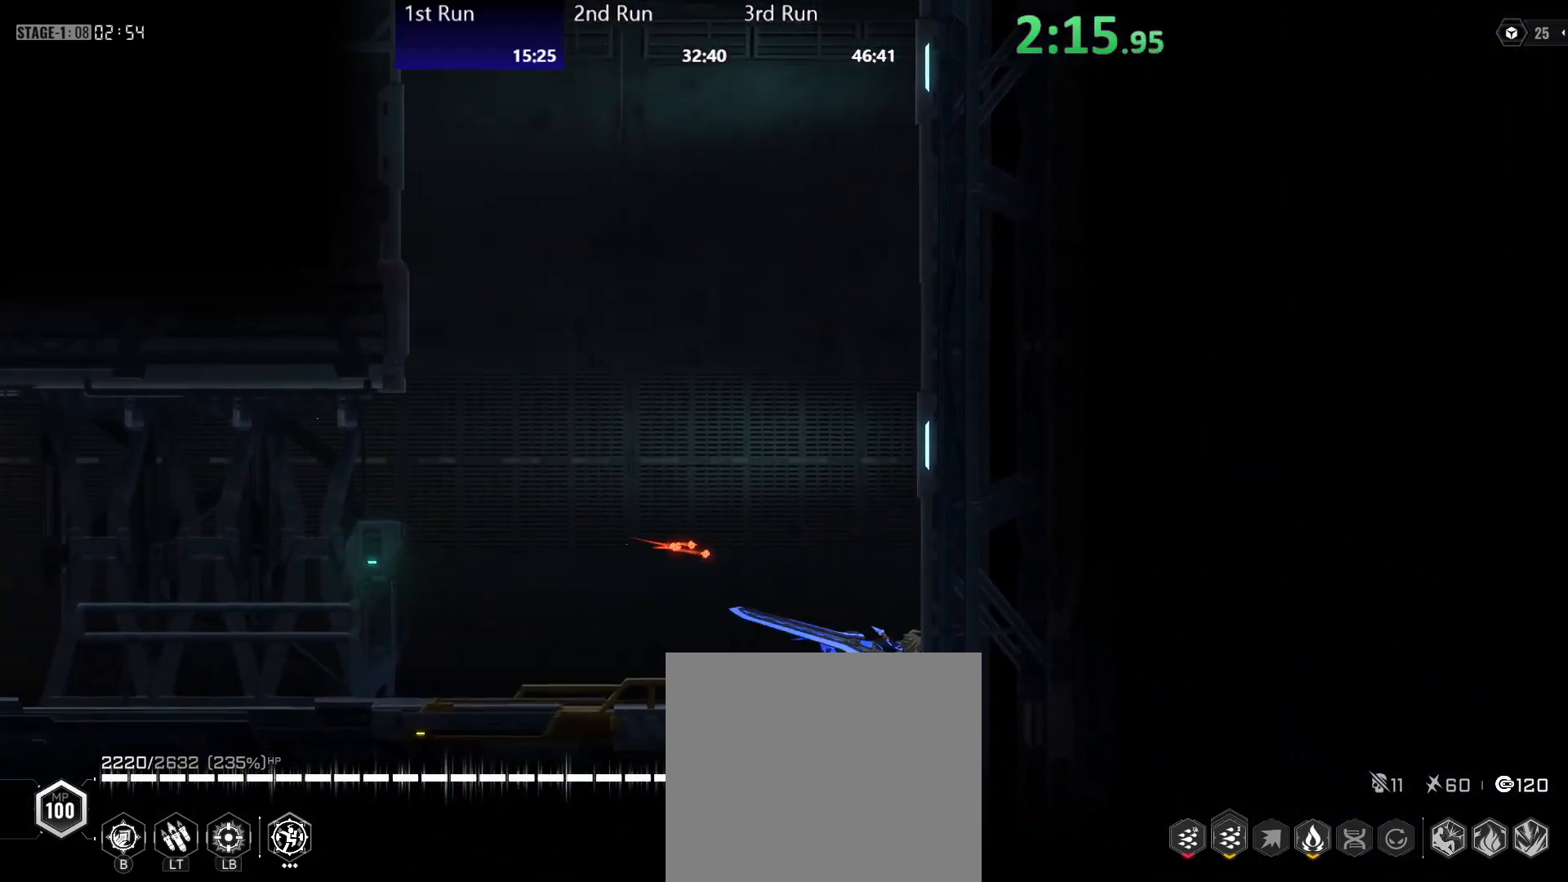
{"buttons": [], "left_stick": "center", "right_stick": "center", "events": [[83, "left_stick", "up-left"], [250, "X", "down"], [300, "X", "up"], [433, "left_stick", "center"]]}
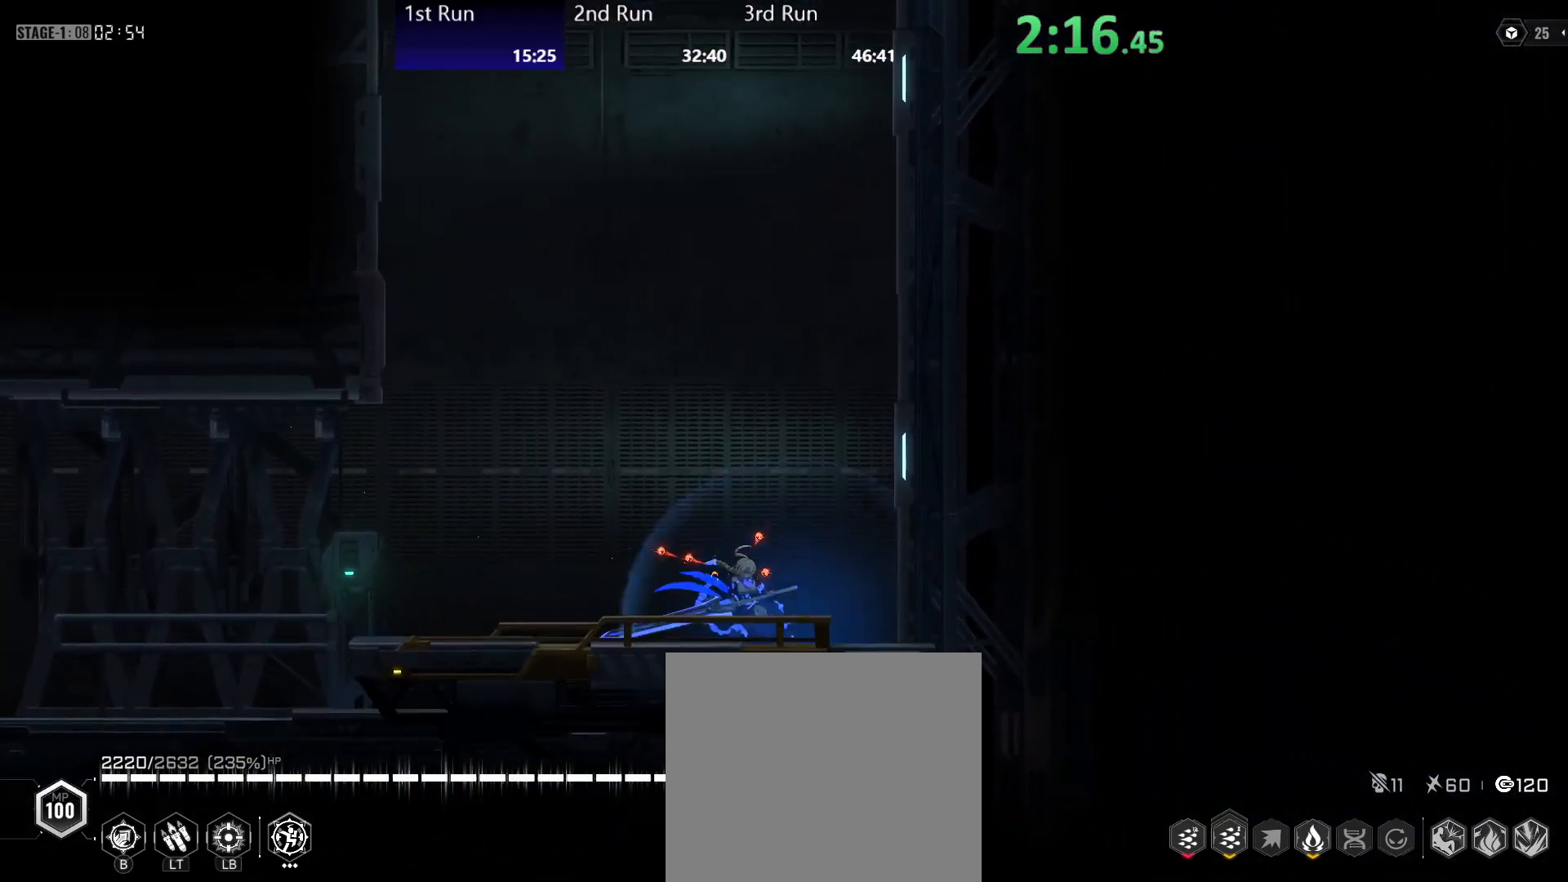
{"buttons": [], "left_stick": "up", "right_stick": "center", "events": [[17, "left_stick", "up-left"], [183, "left_stick", "center"], [300, "left_stick", "up-left"], [483, "left_stick", "up"]]}
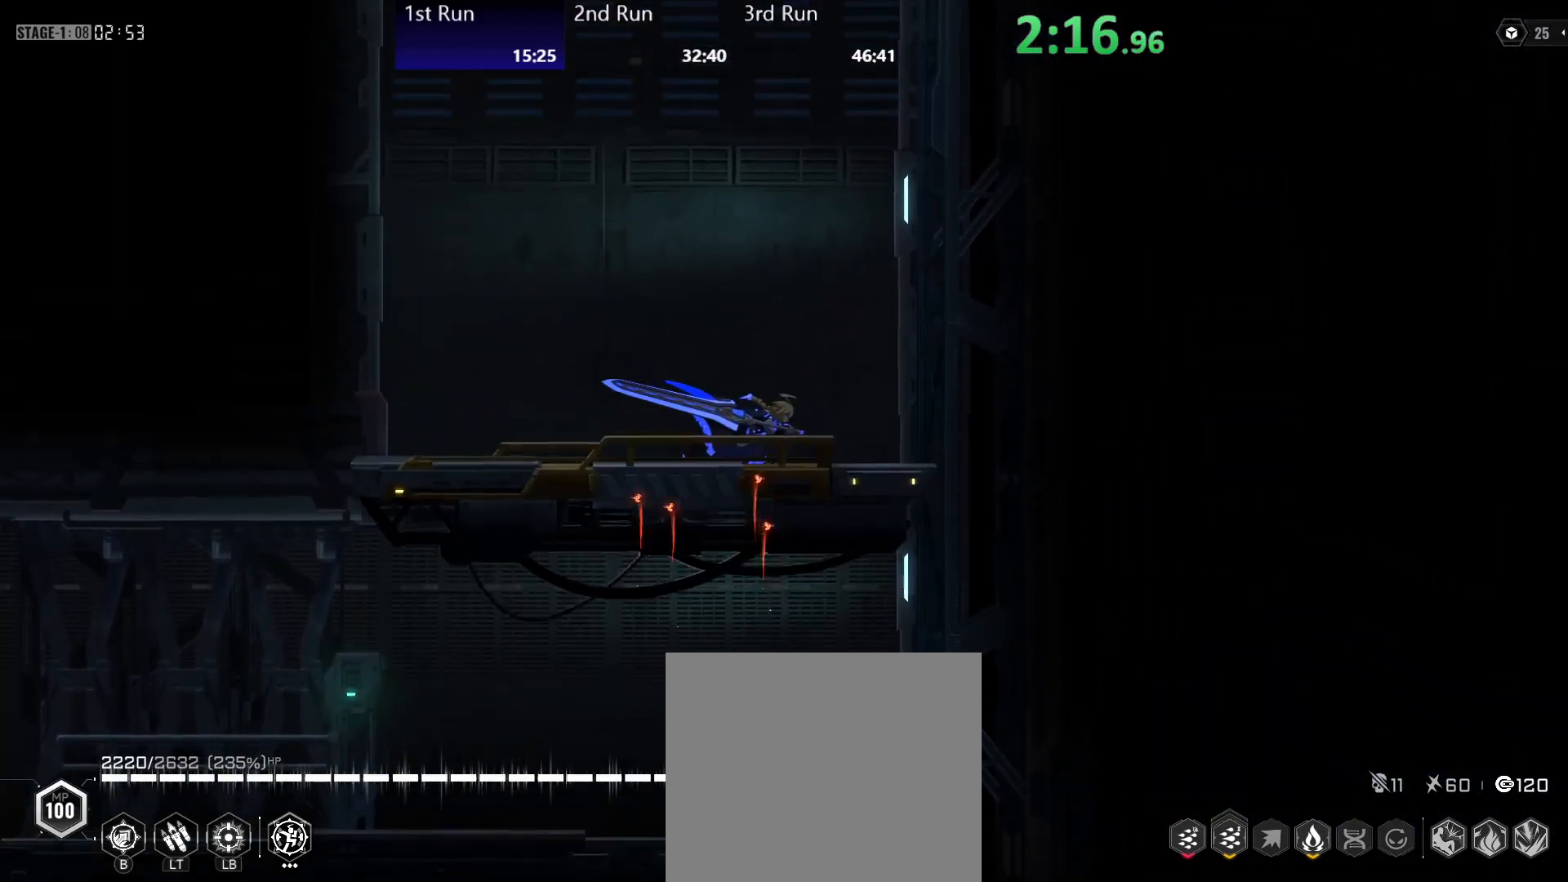
{"buttons": [], "left_stick": "left", "right_stick": "center", "events": [[183, "left_stick", "center"], [267, "left_stick", "left"]]}
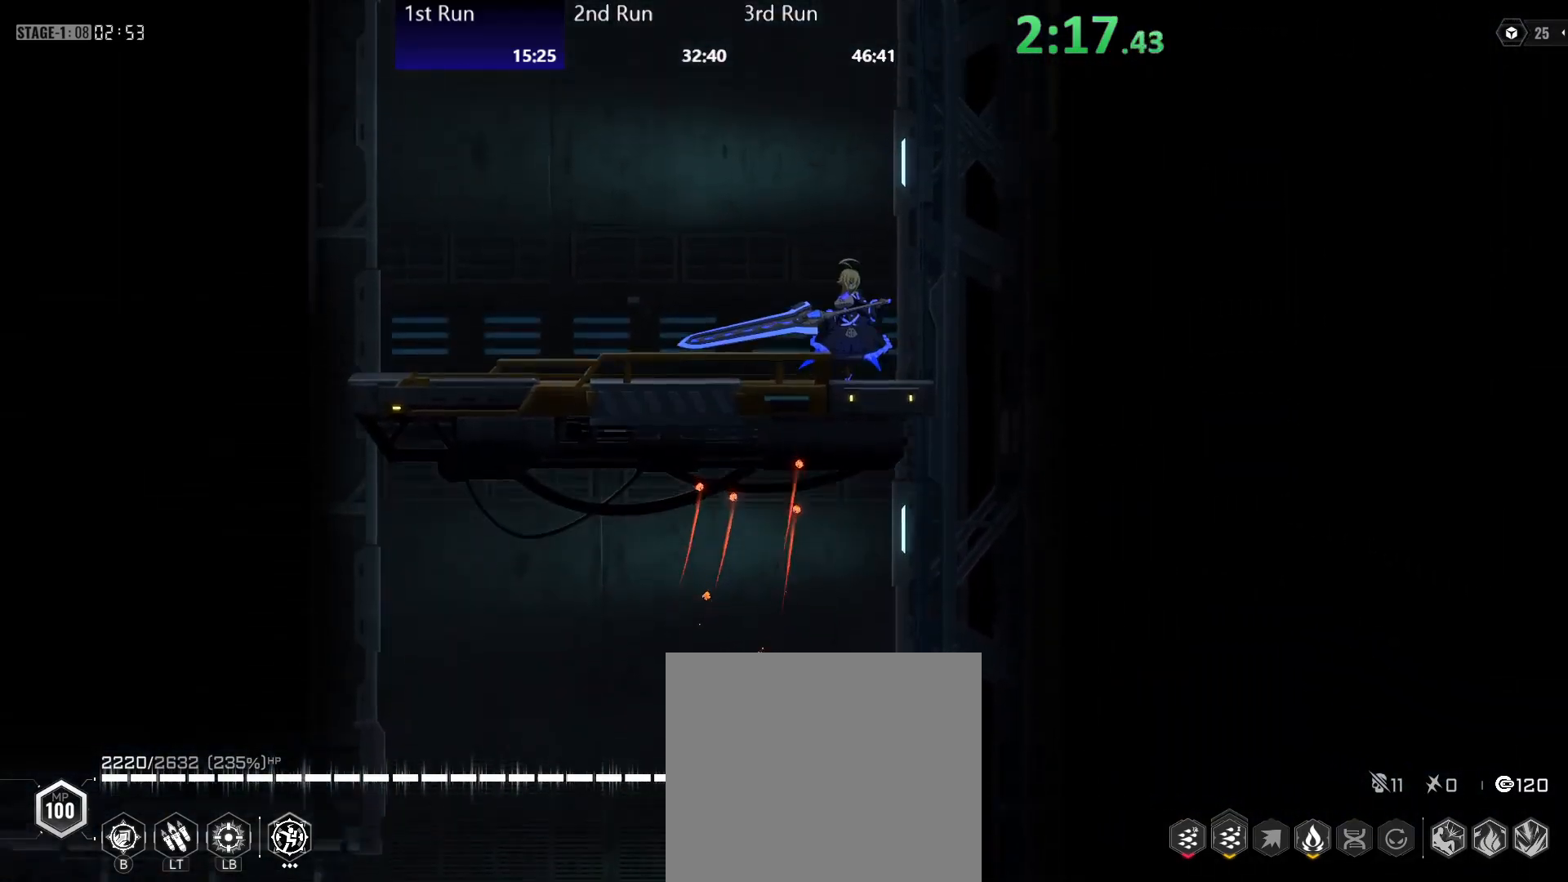
{"buttons": [], "left_stick": "left", "right_stick": "center", "events": []}
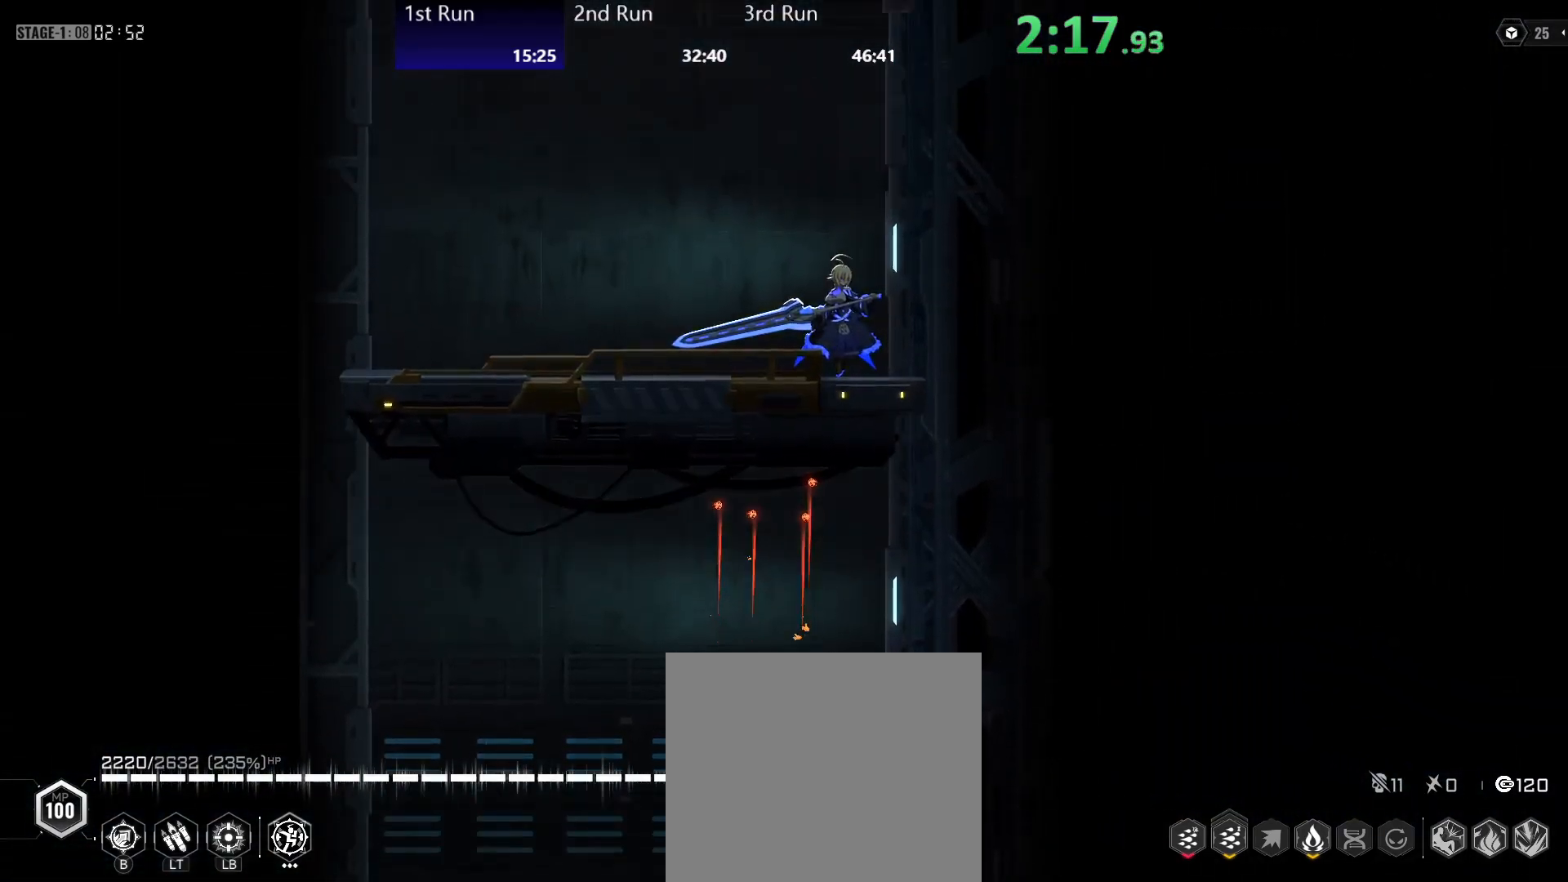
{"buttons": [], "left_stick": "center", "right_stick": "center", "events": [[67, "left_stick", "center"]]}
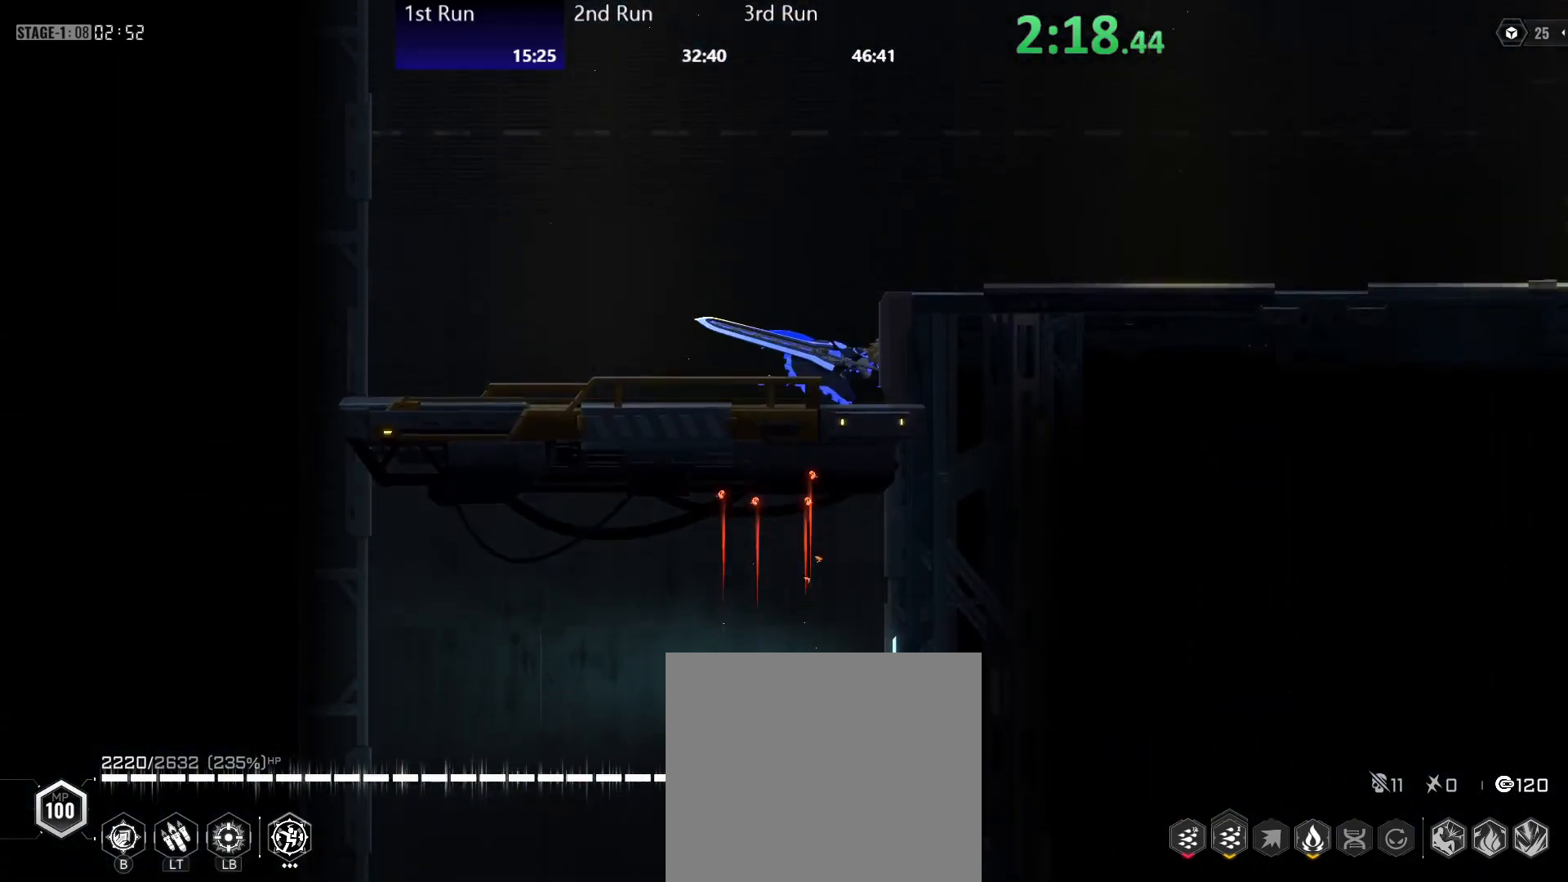
{"buttons": ["A", "R2"], "left_stick": "center", "right_stick": "center", "events": [[233, "R2", "down"], [400, "R2", "up"], [417, "A", "down"], [500, "R2", "down"]]}